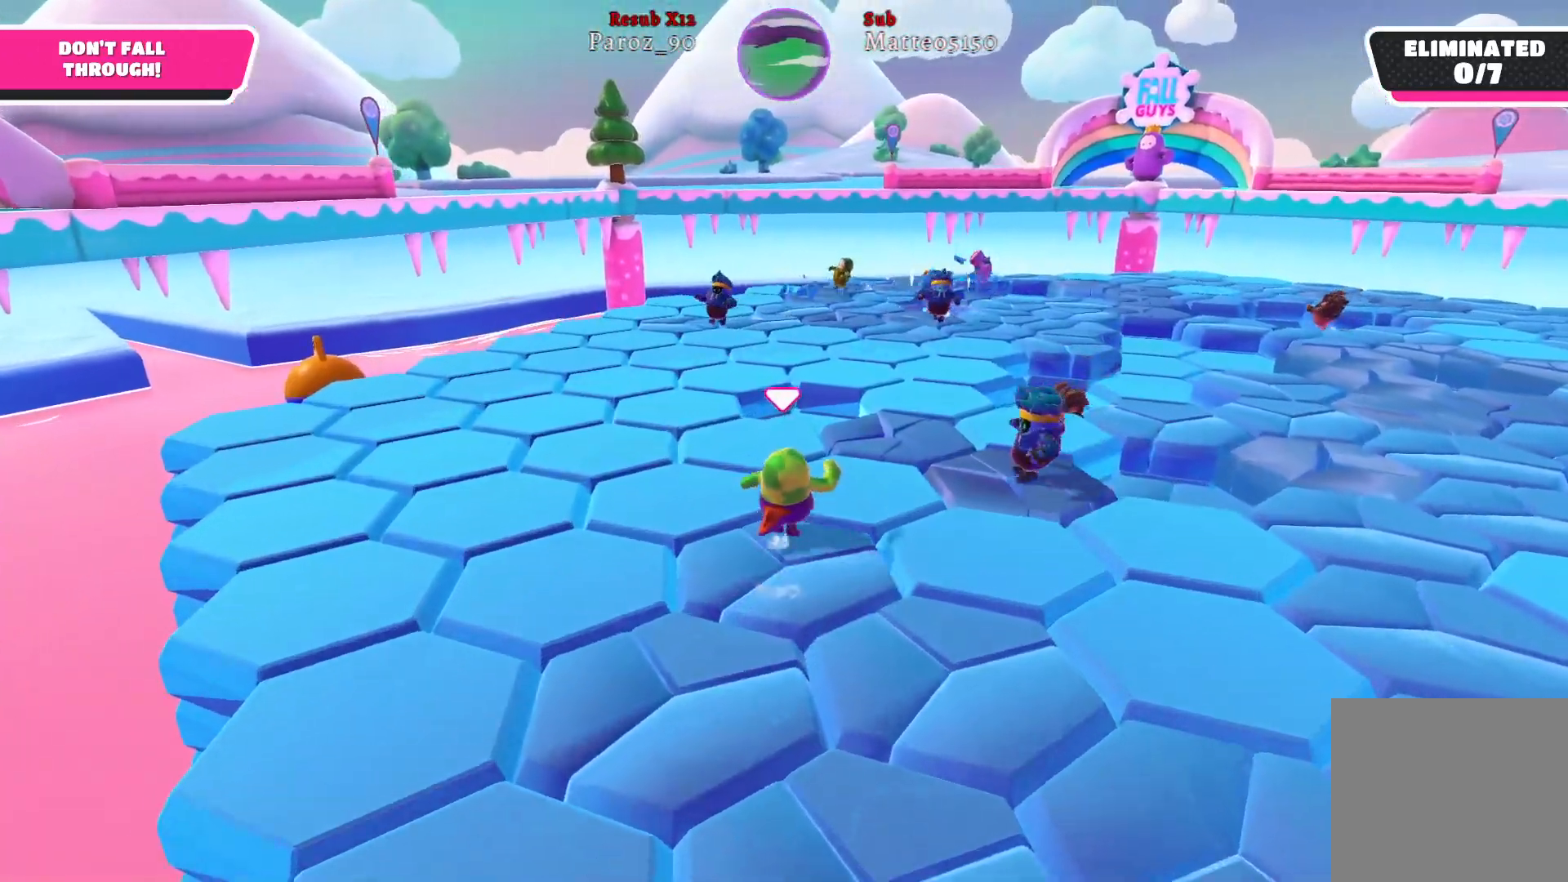
Gameplay with a controller (Xbox layout); each line is a JSON object with the inputs held at the frame after it. "events" lists button and stick changes between this image and that frame as [ms after this image, input, new state], when the widget could be followed in between.
{"buttons": [], "left_stick": "up-left", "right_stick": "center", "events": [[33, "left_stick", "up-left"]]}
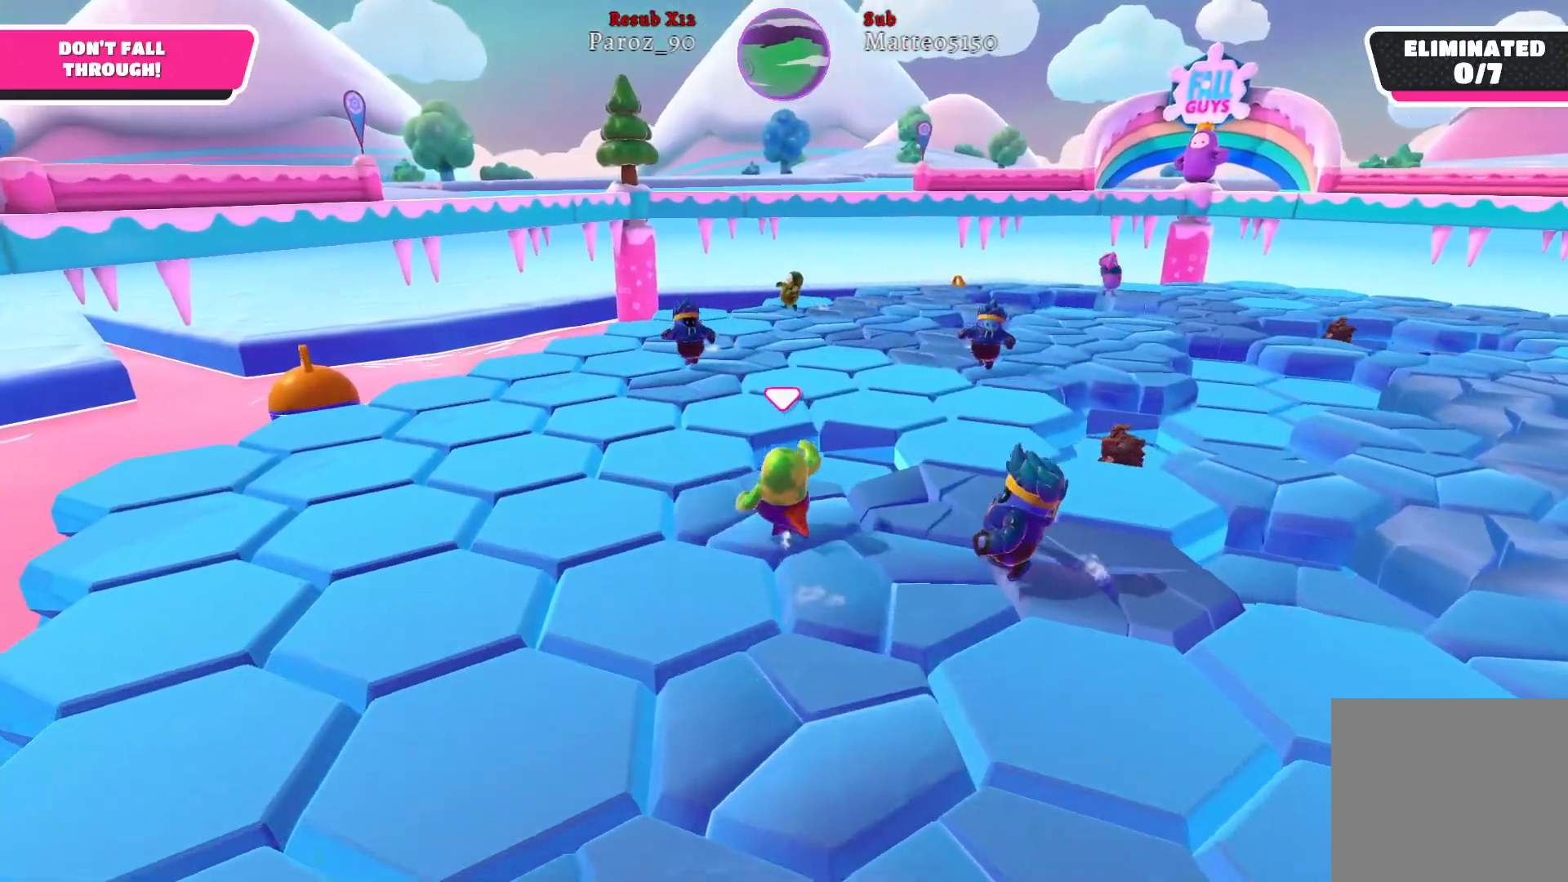
{"buttons": [], "left_stick": "up-left", "right_stick": "left", "events": [[50, "right_stick", "left"]]}
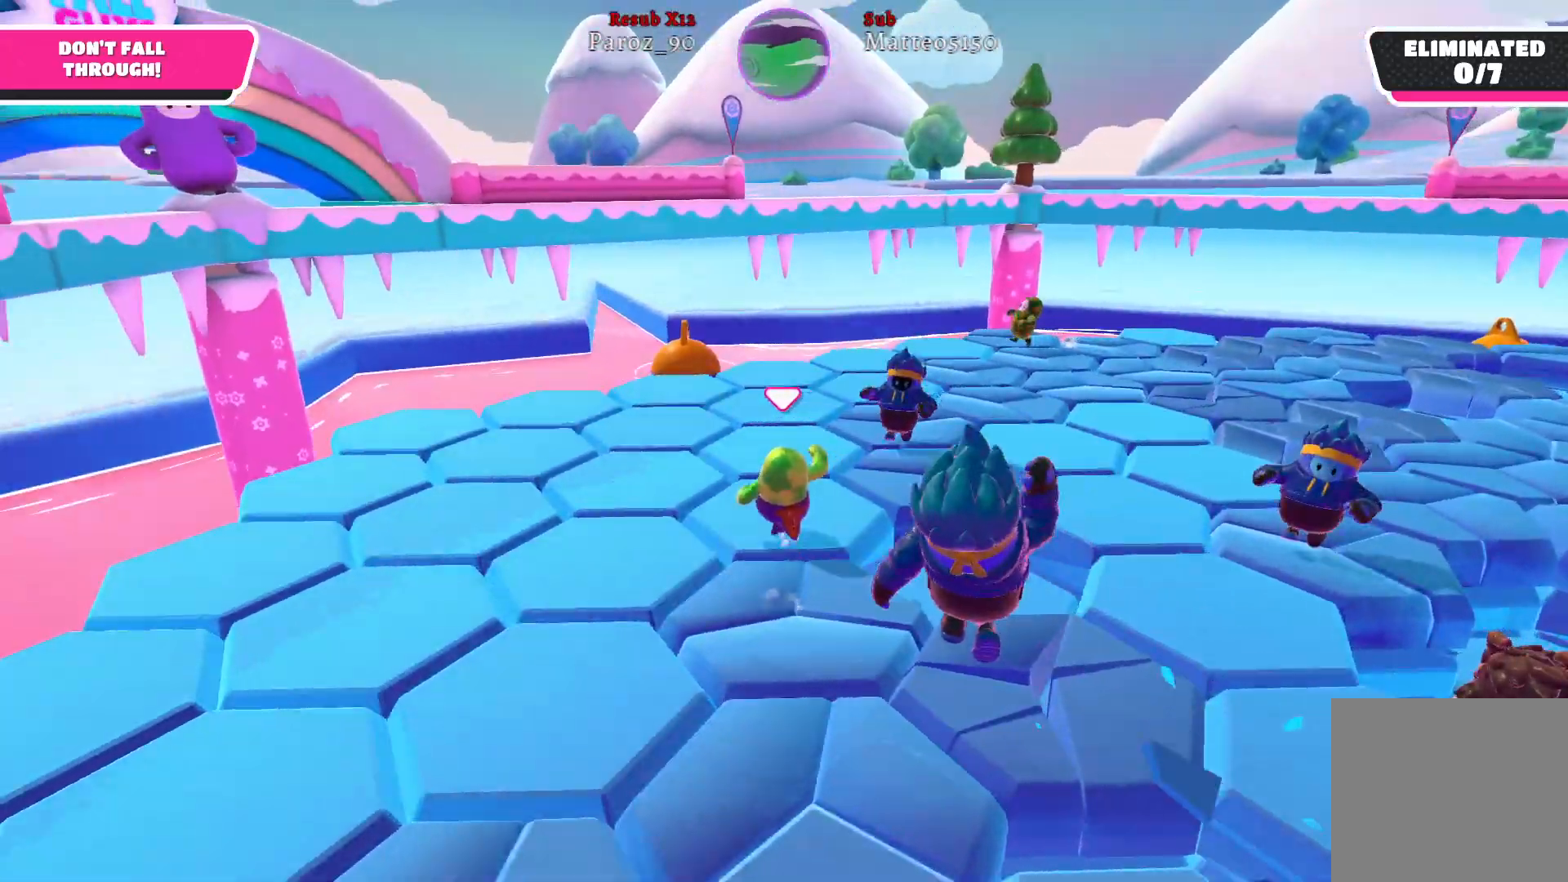
{"buttons": [], "left_stick": "up-left", "right_stick": "left", "events": []}
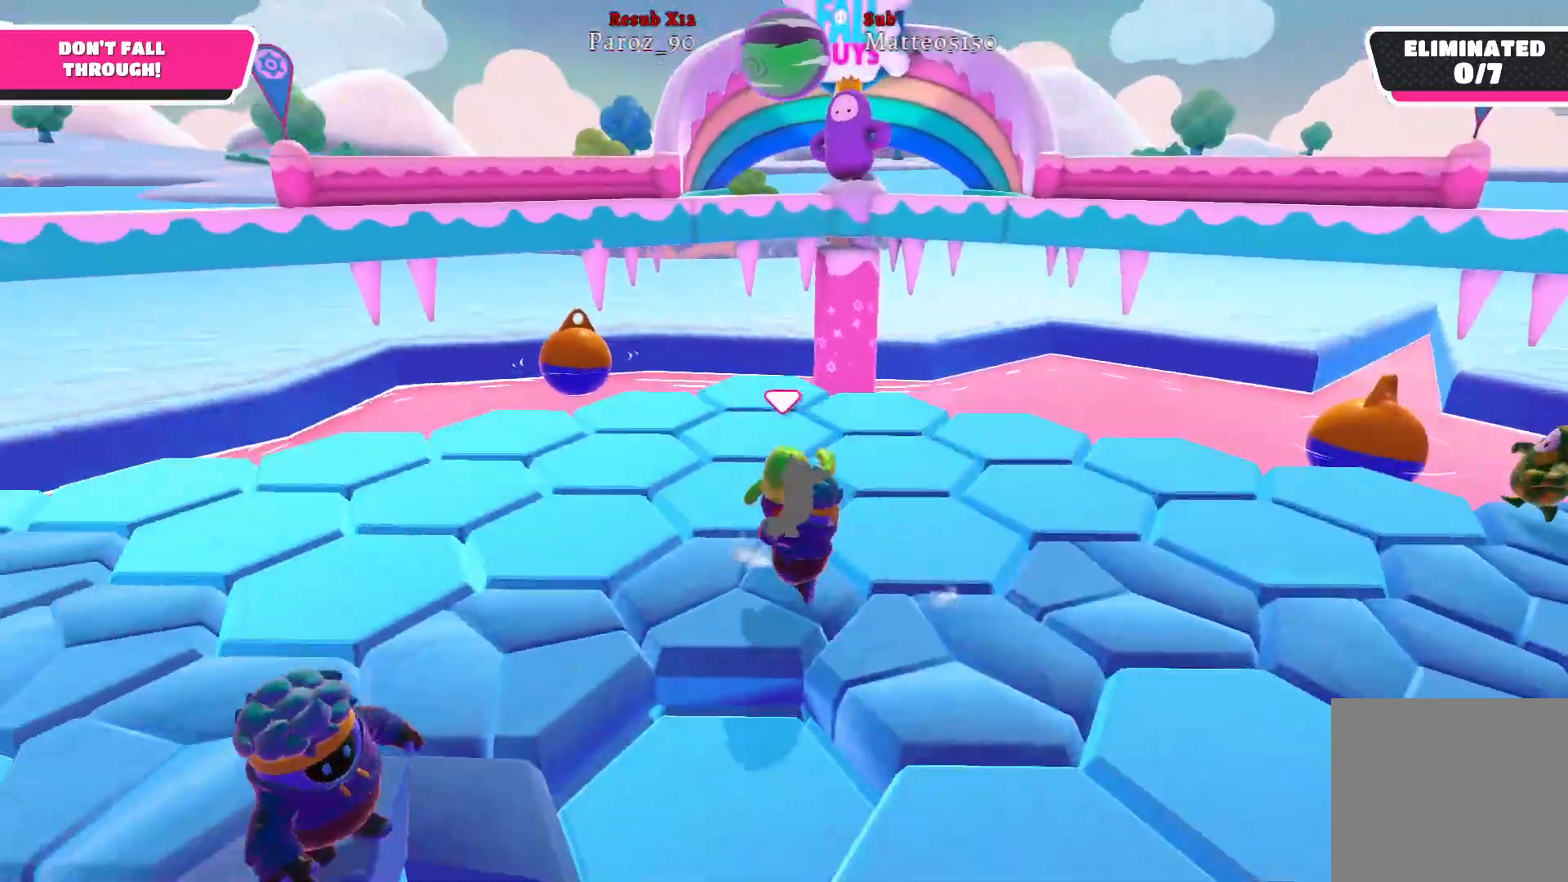
{"buttons": [], "left_stick": "up-left", "right_stick": "center", "events": [[383, "right_stick", "center"]]}
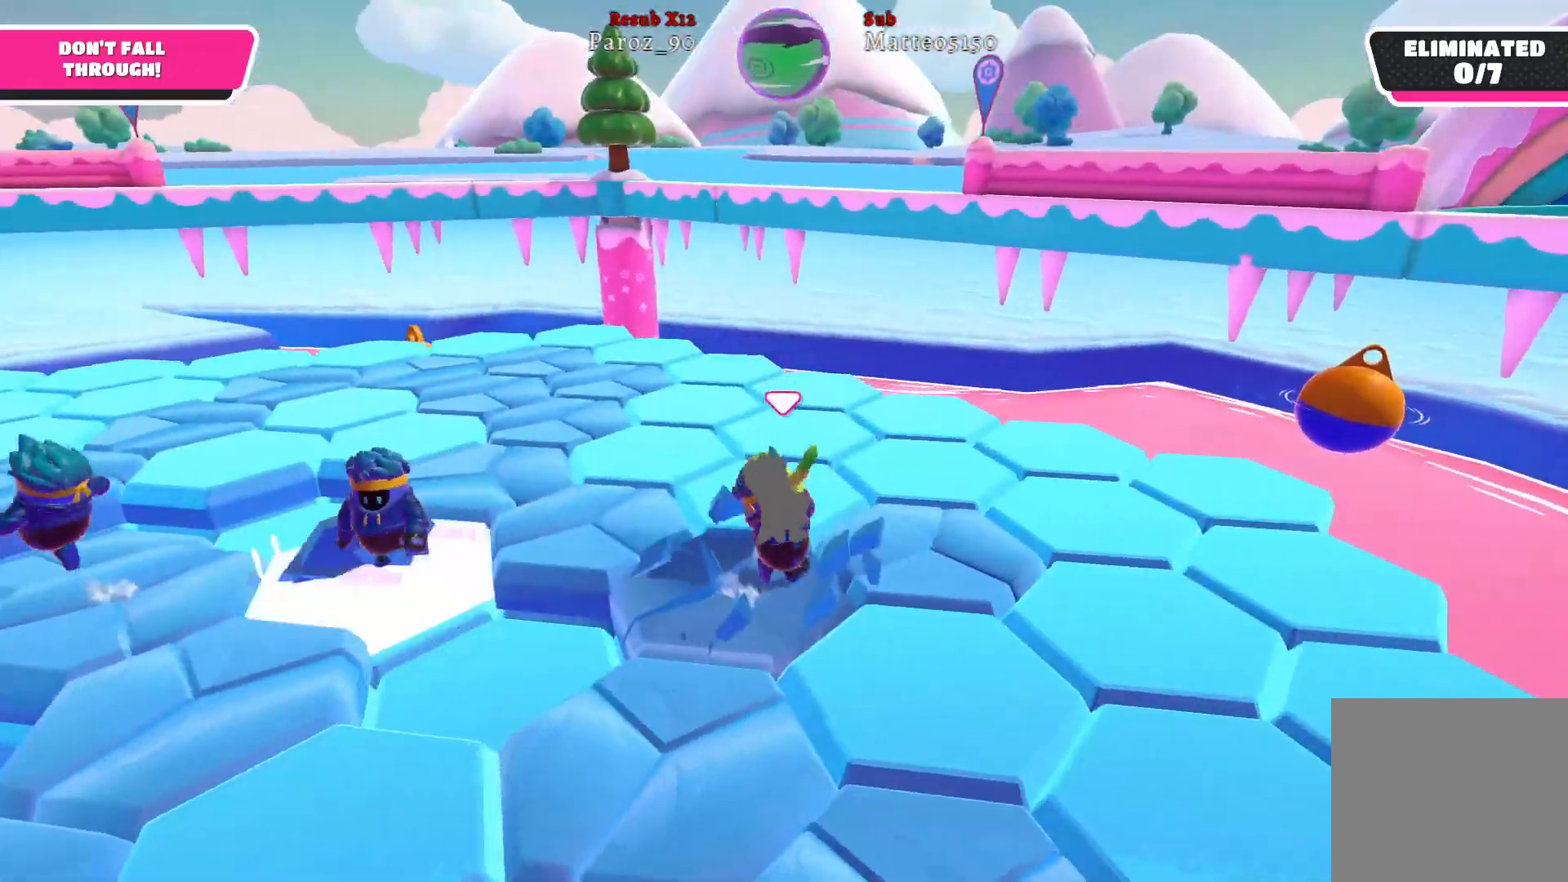
{"buttons": [], "left_stick": "up-left", "right_stick": "center", "events": []}
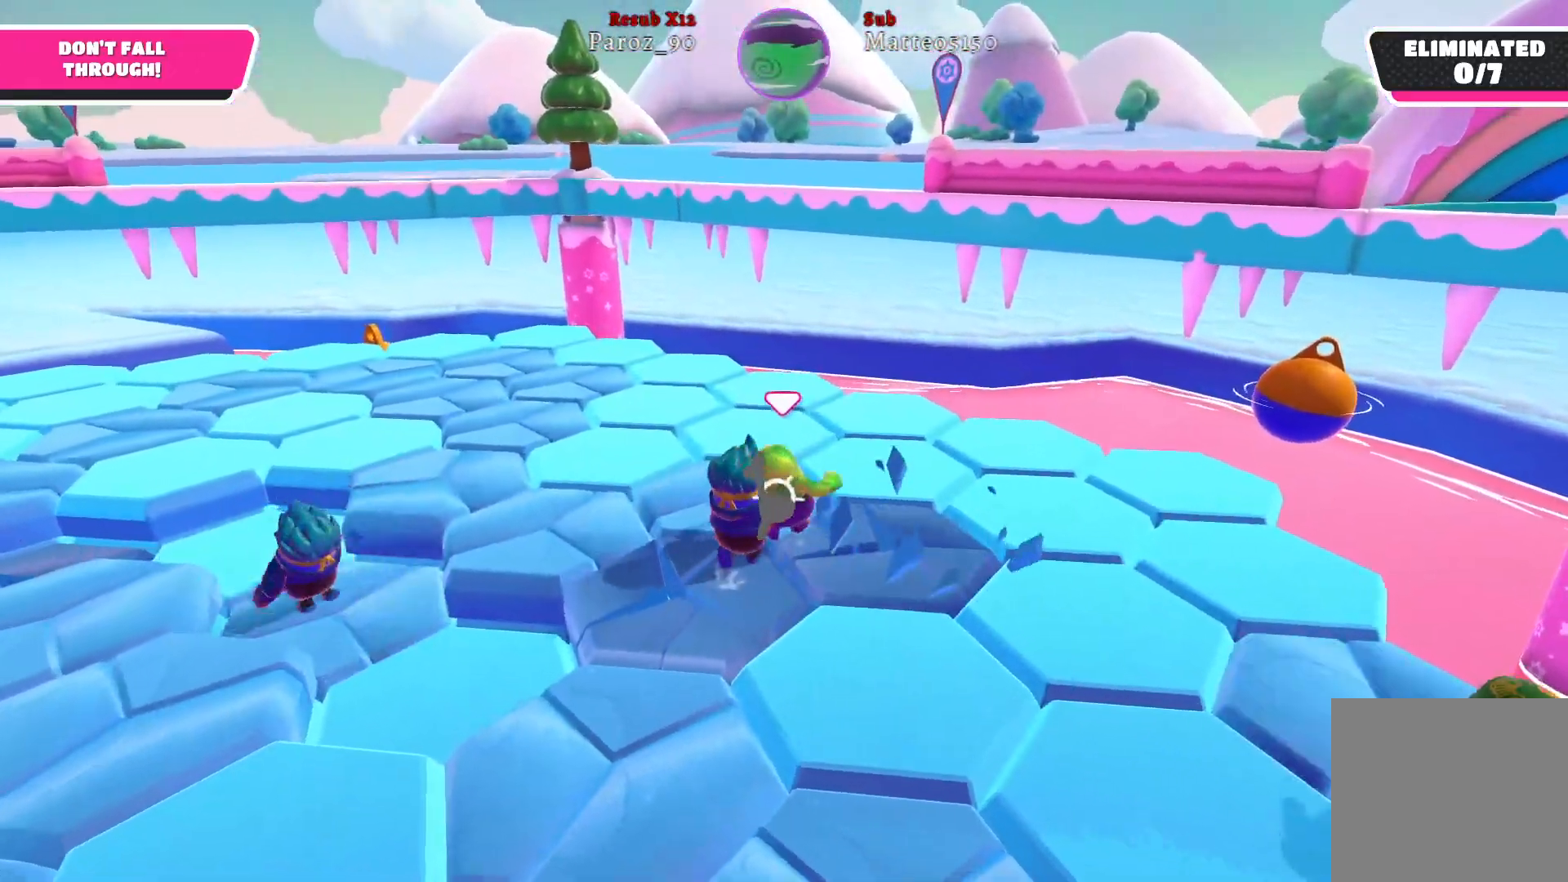
{"buttons": [], "left_stick": "up-left", "right_stick": "center", "events": [[317, "A", "down"], [467, "A", "up"]]}
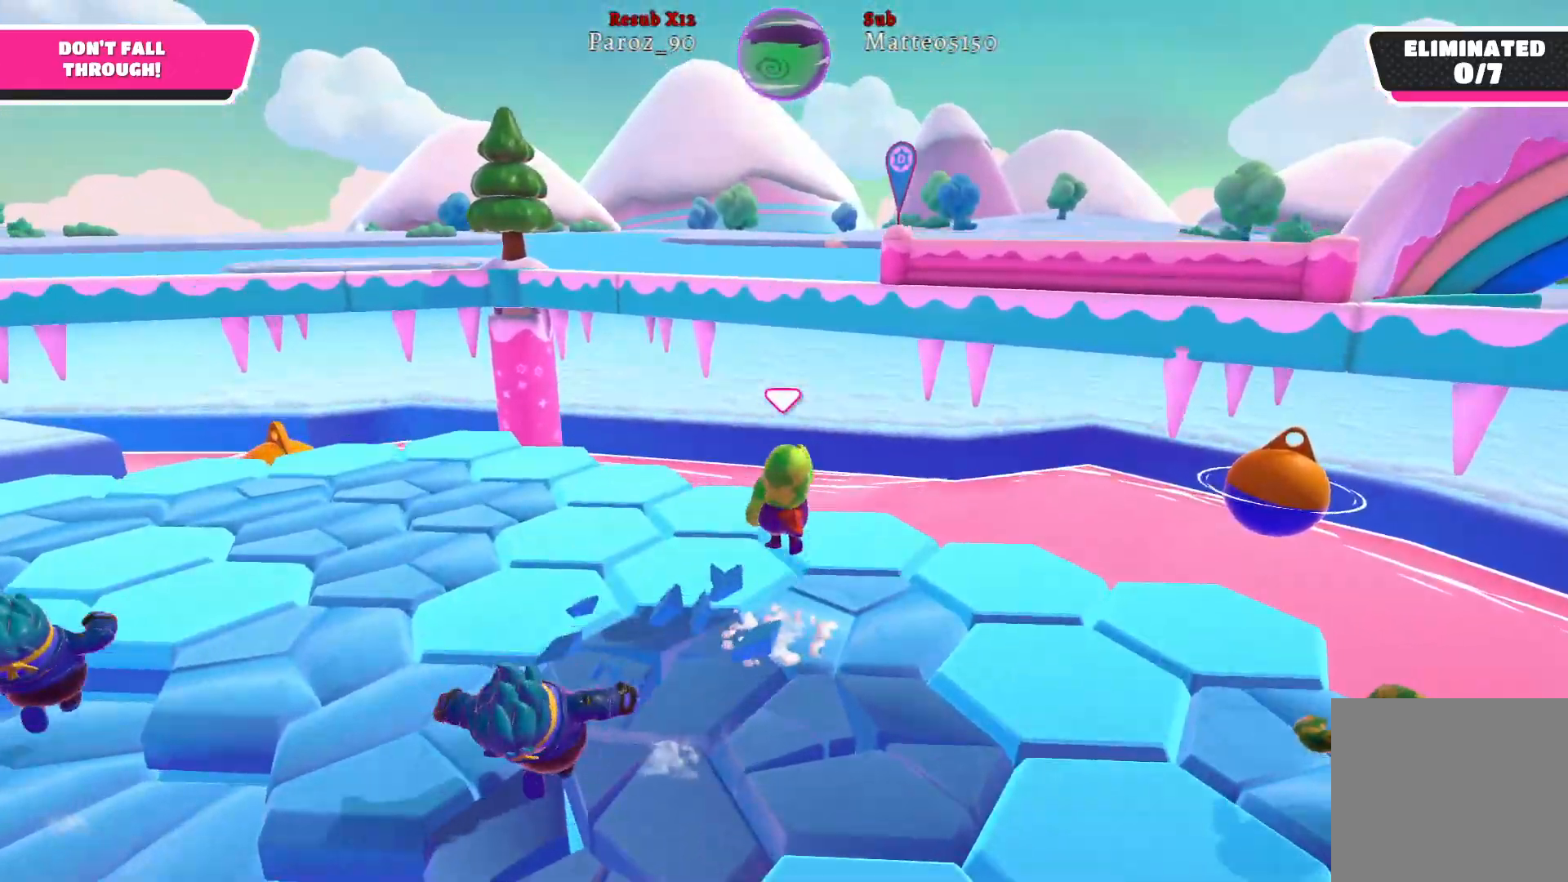
{"buttons": [], "left_stick": "left", "right_stick": "left", "events": [[167, "left_stick", "left"], [500, "right_stick", "left"]]}
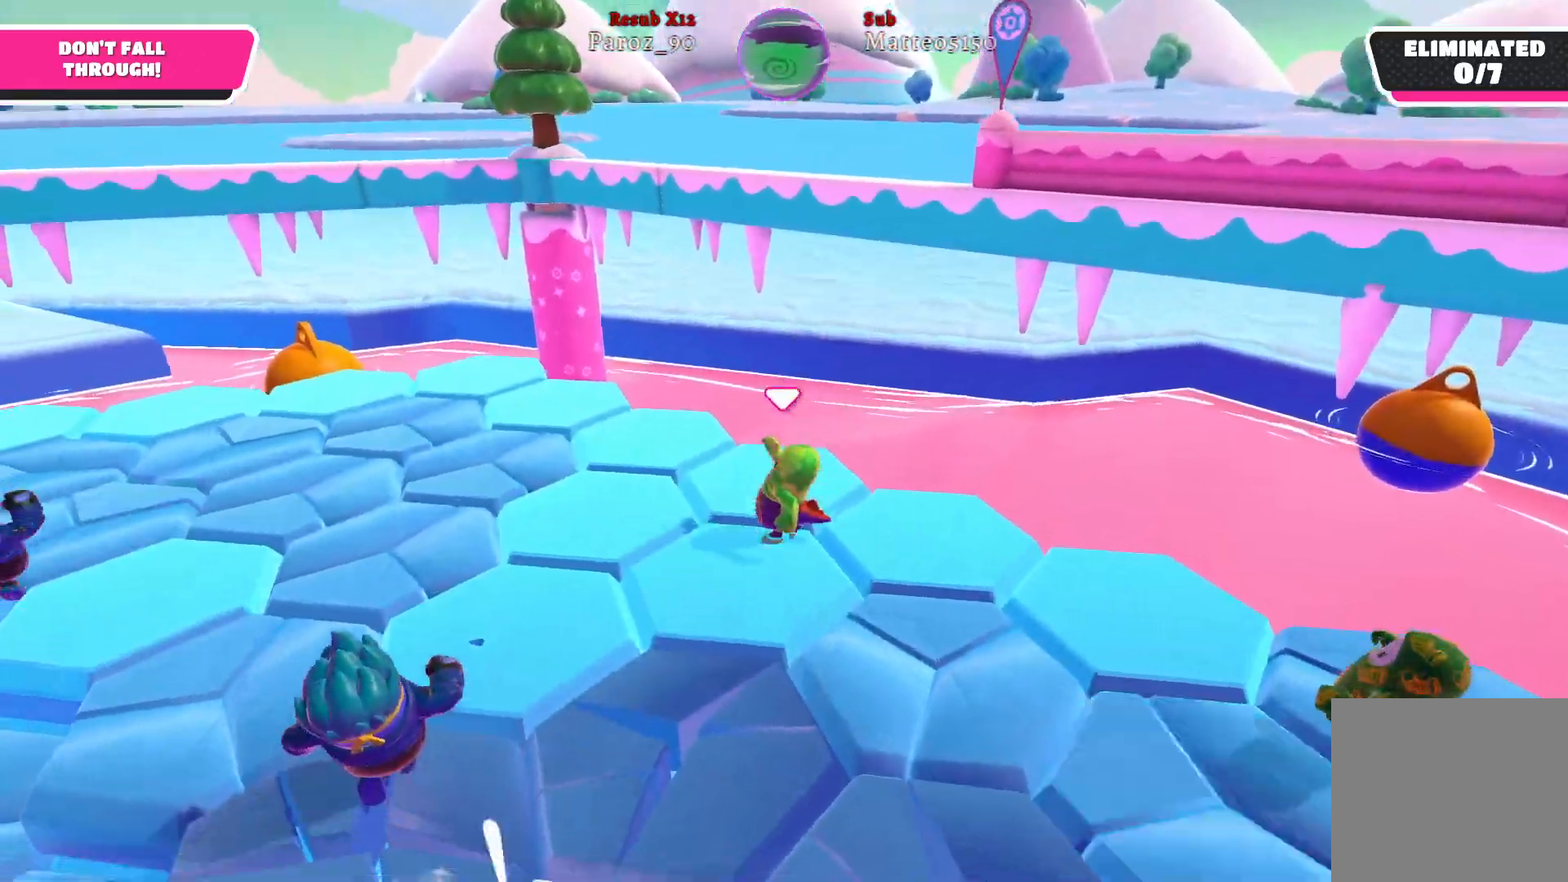
{"buttons": [], "left_stick": "up-left", "right_stick": "left", "events": [[233, "left_stick", "up-left"]]}
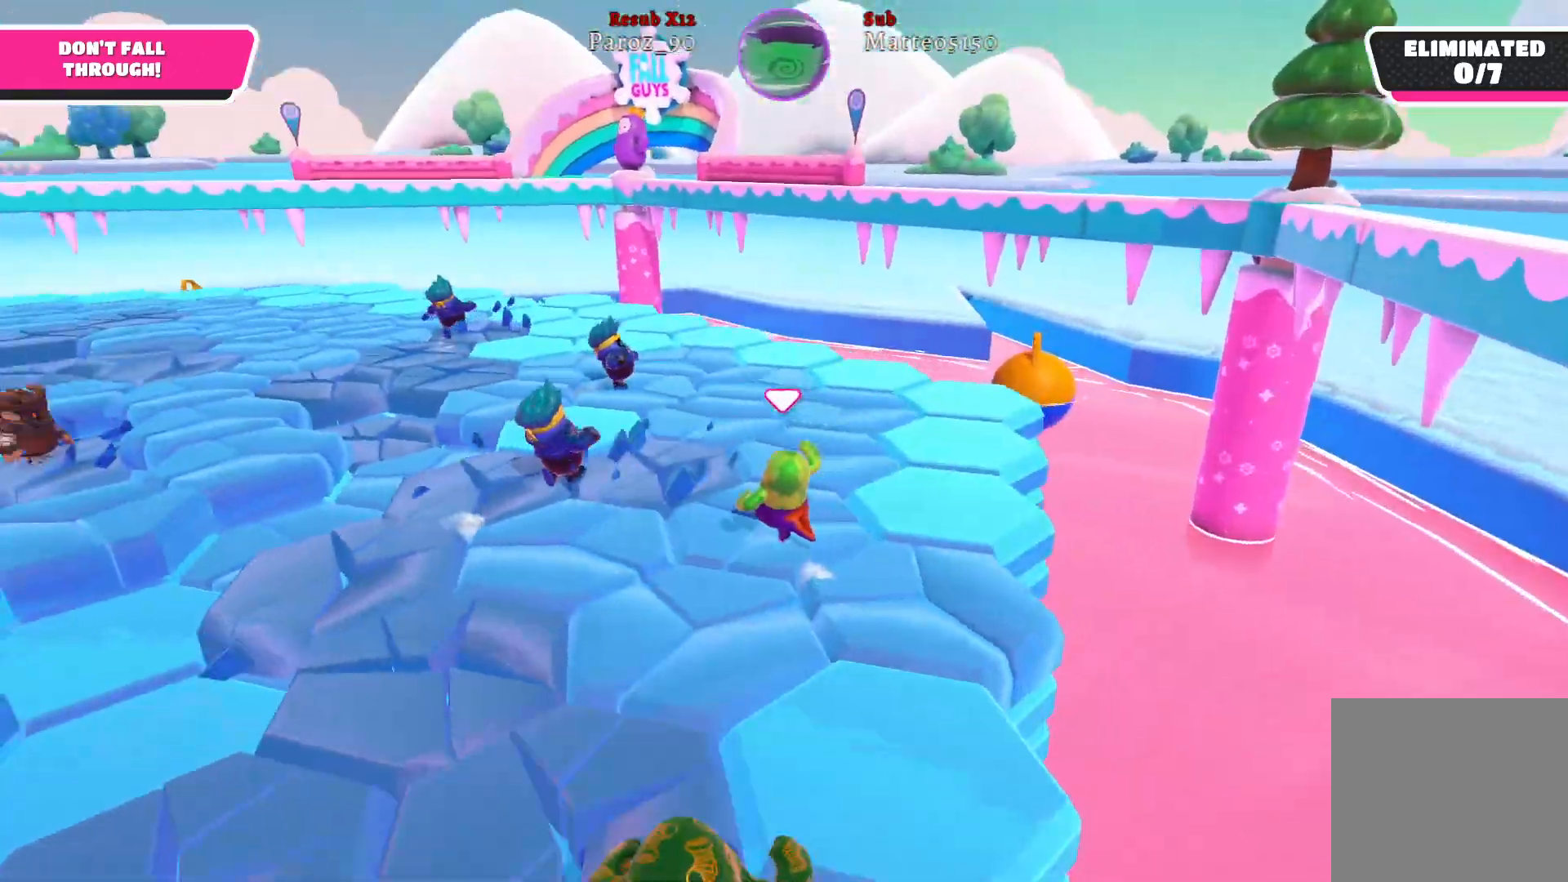
{"buttons": [], "left_stick": "up-left", "right_stick": "left", "events": [[83, "right_stick", "center"], [267, "right_stick", "left"]]}
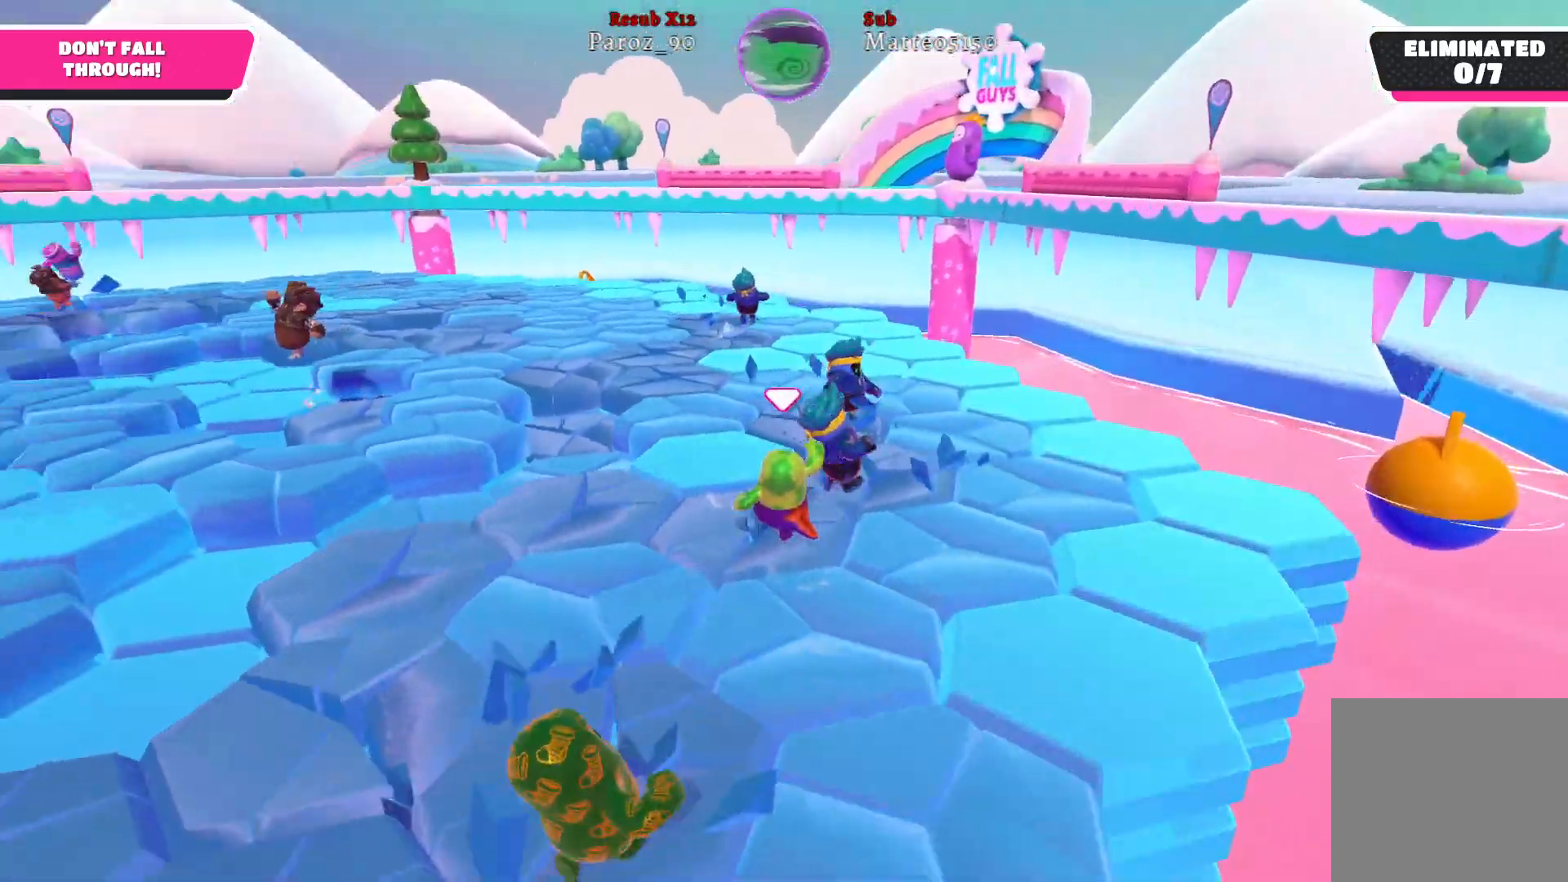
{"buttons": [], "left_stick": "up", "right_stick": "center", "events": [[50, "right_stick", "center"], [183, "left_stick", "up"]]}
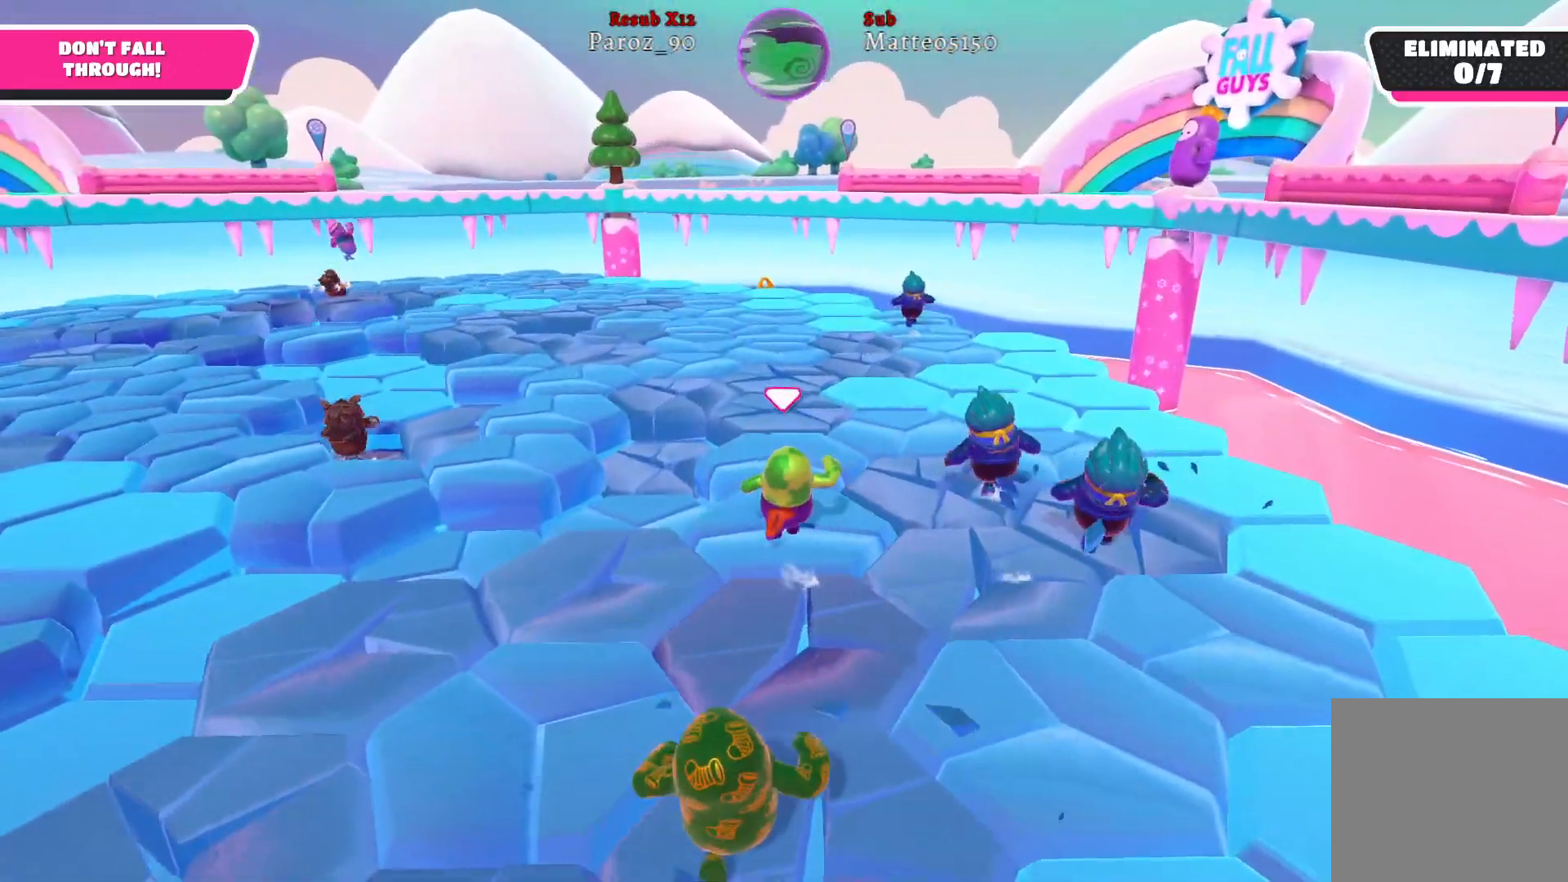
{"buttons": [], "left_stick": "up", "right_stick": "center", "events": []}
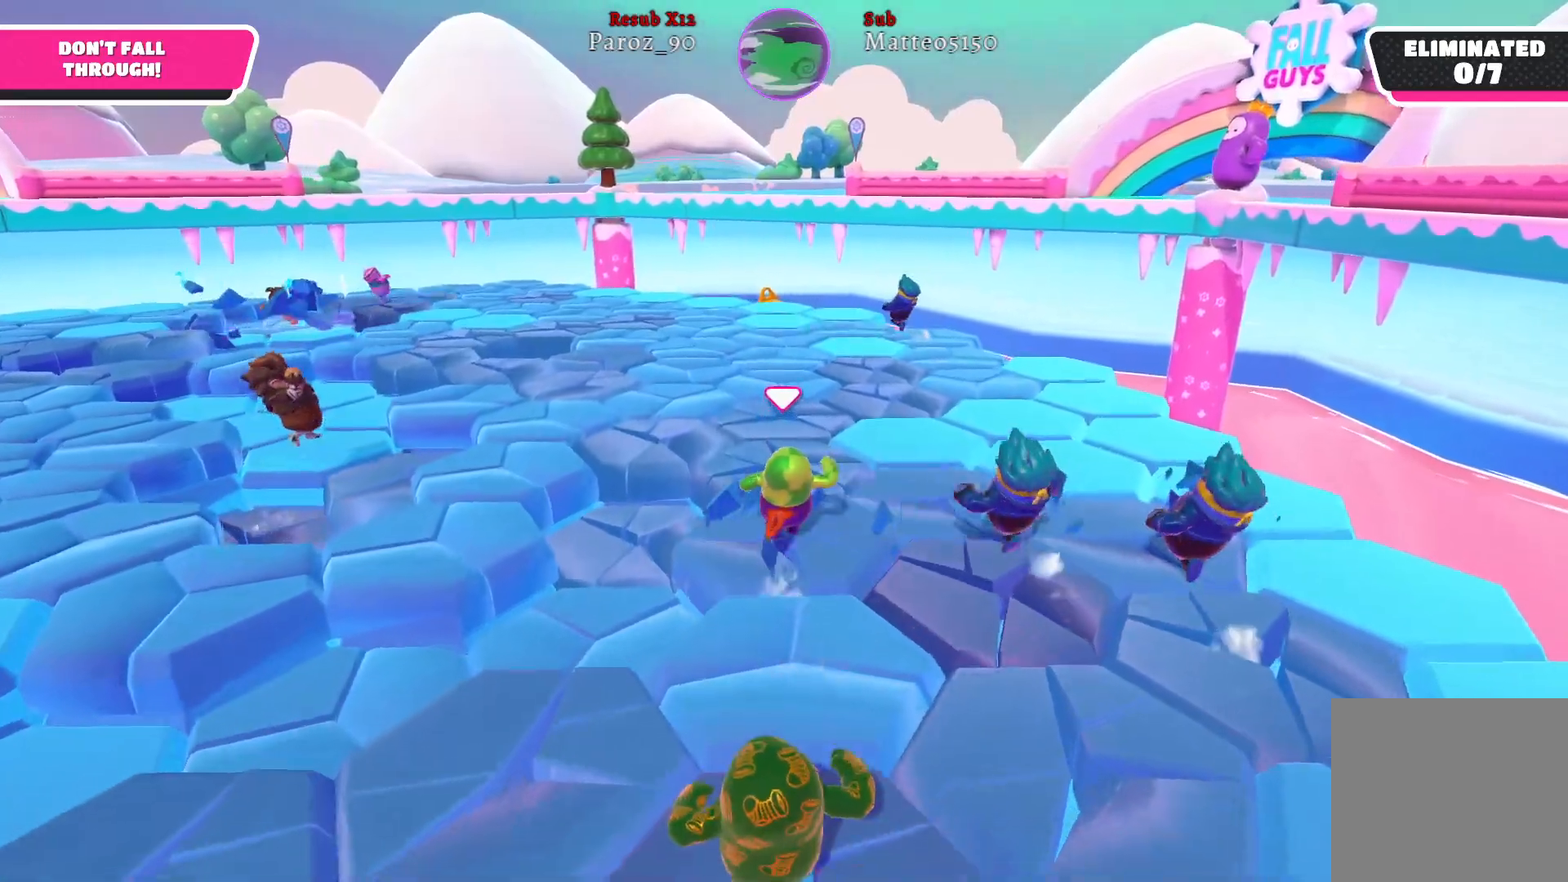
{"buttons": [], "left_stick": "up", "right_stick": "center", "events": []}
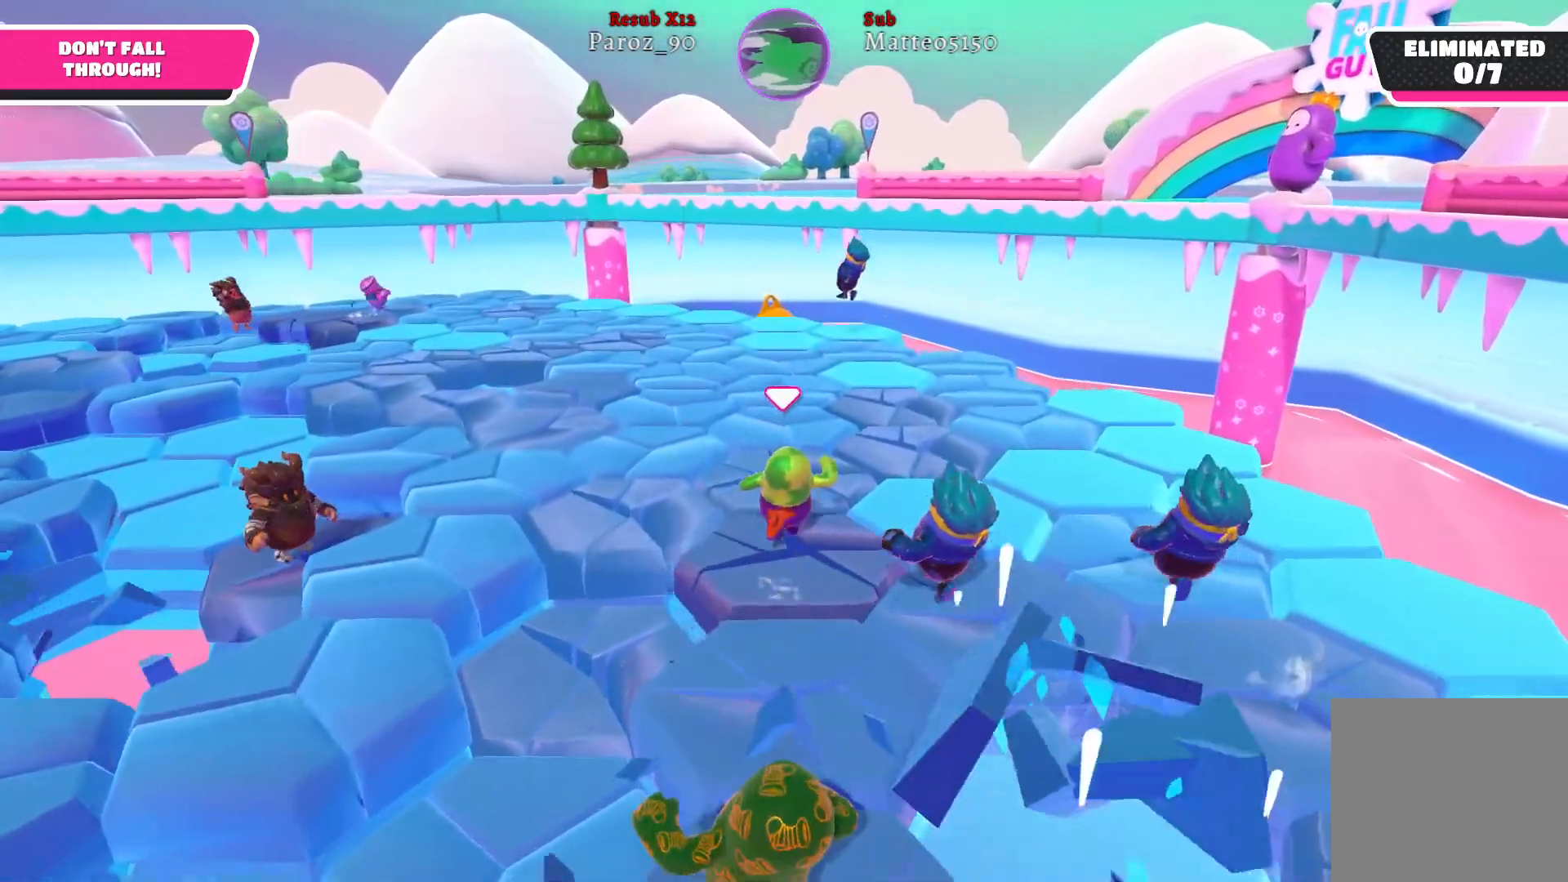
{"buttons": [], "left_stick": "up-left", "right_stick": "center", "events": [[467, "left_stick", "up-left"]]}
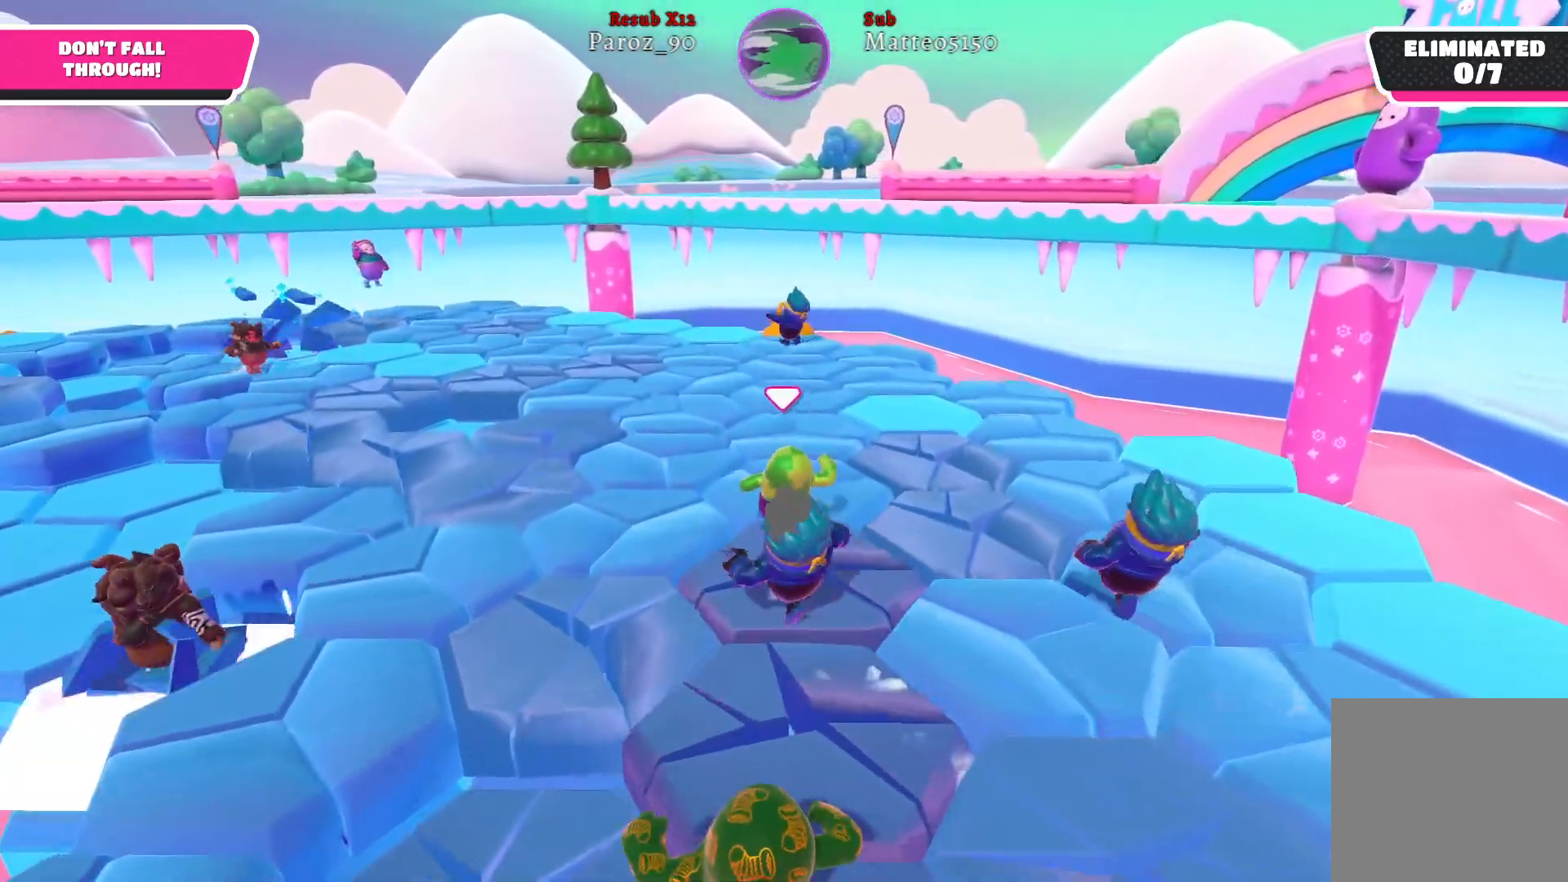
{"buttons": [], "left_stick": "up-left", "right_stick": "left", "events": [[267, "right_stick", "left"]]}
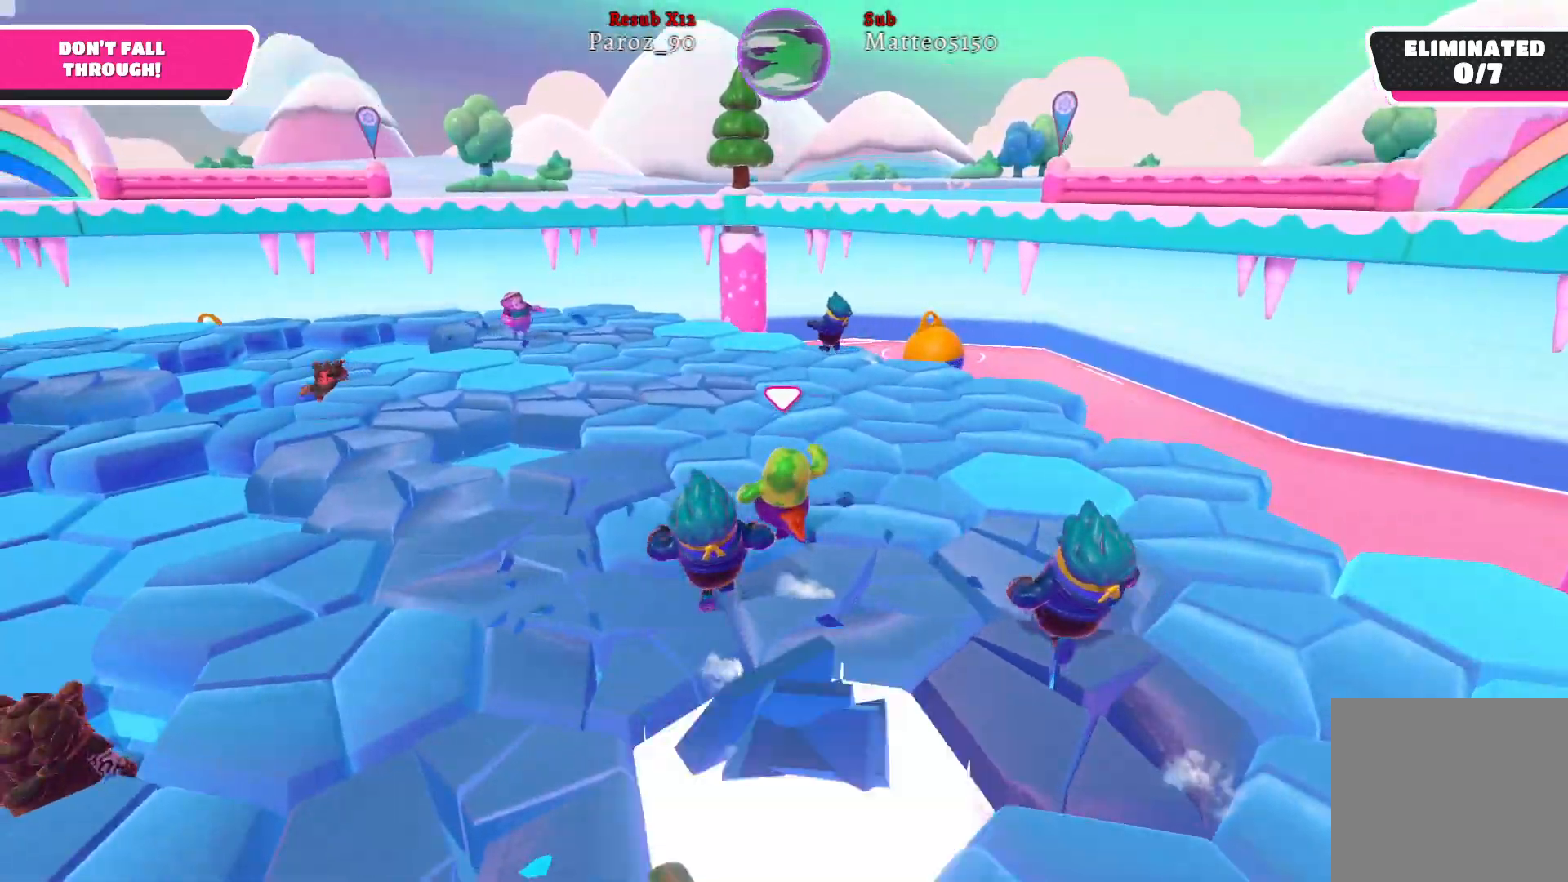
{"buttons": [], "left_stick": "up-left", "right_stick": "left", "events": []}
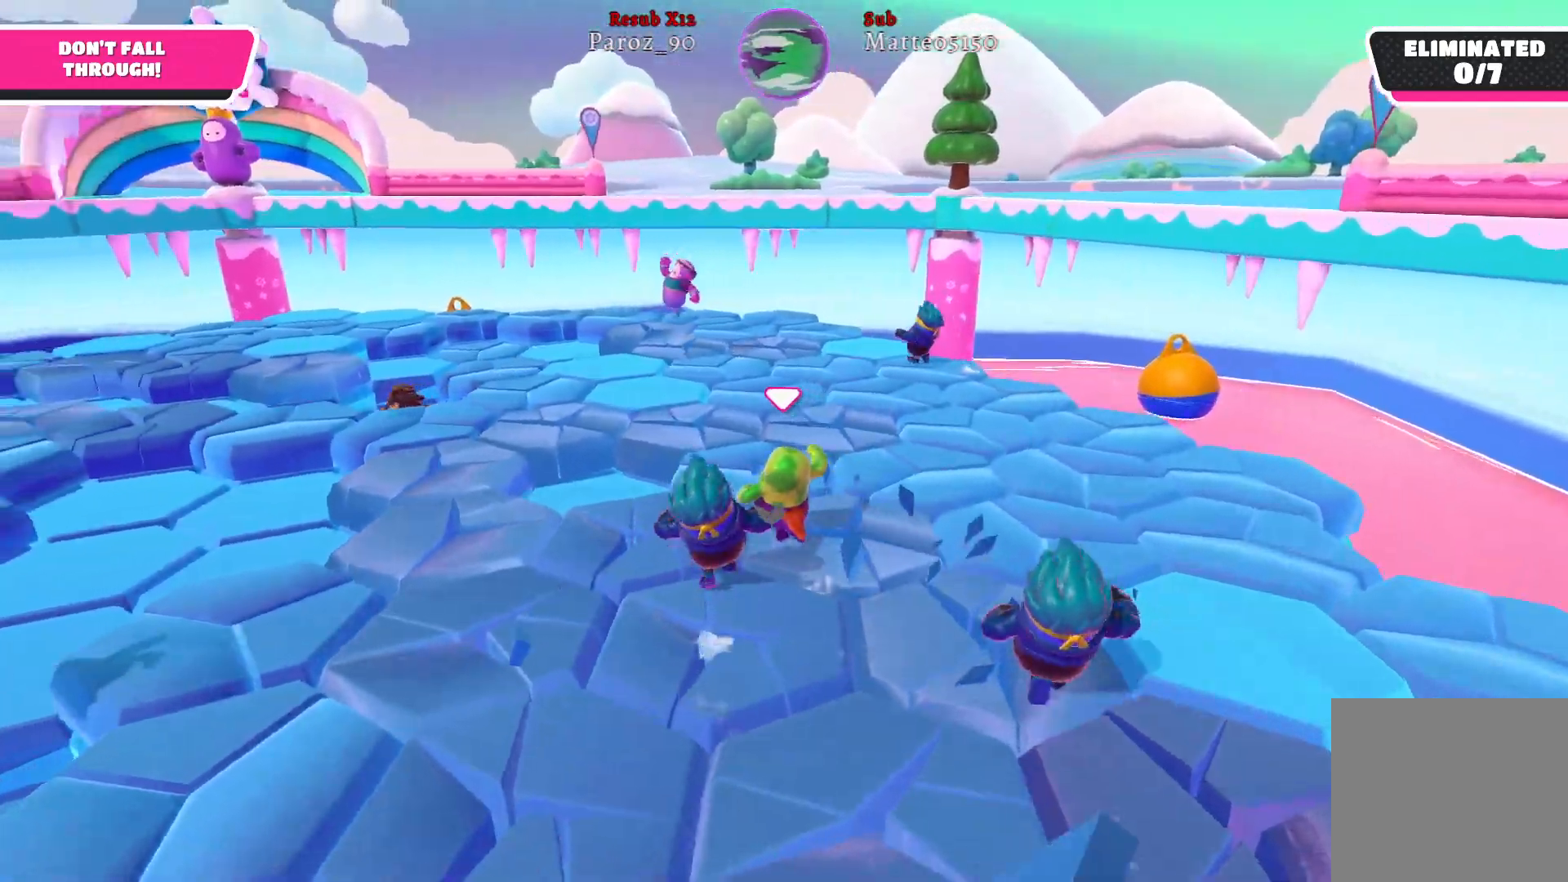
{"buttons": [], "left_stick": "up-left", "right_stick": "center", "events": [[17, "right_stick", "center"], [267, "right_stick", "left"], [467, "right_stick", "center"]]}
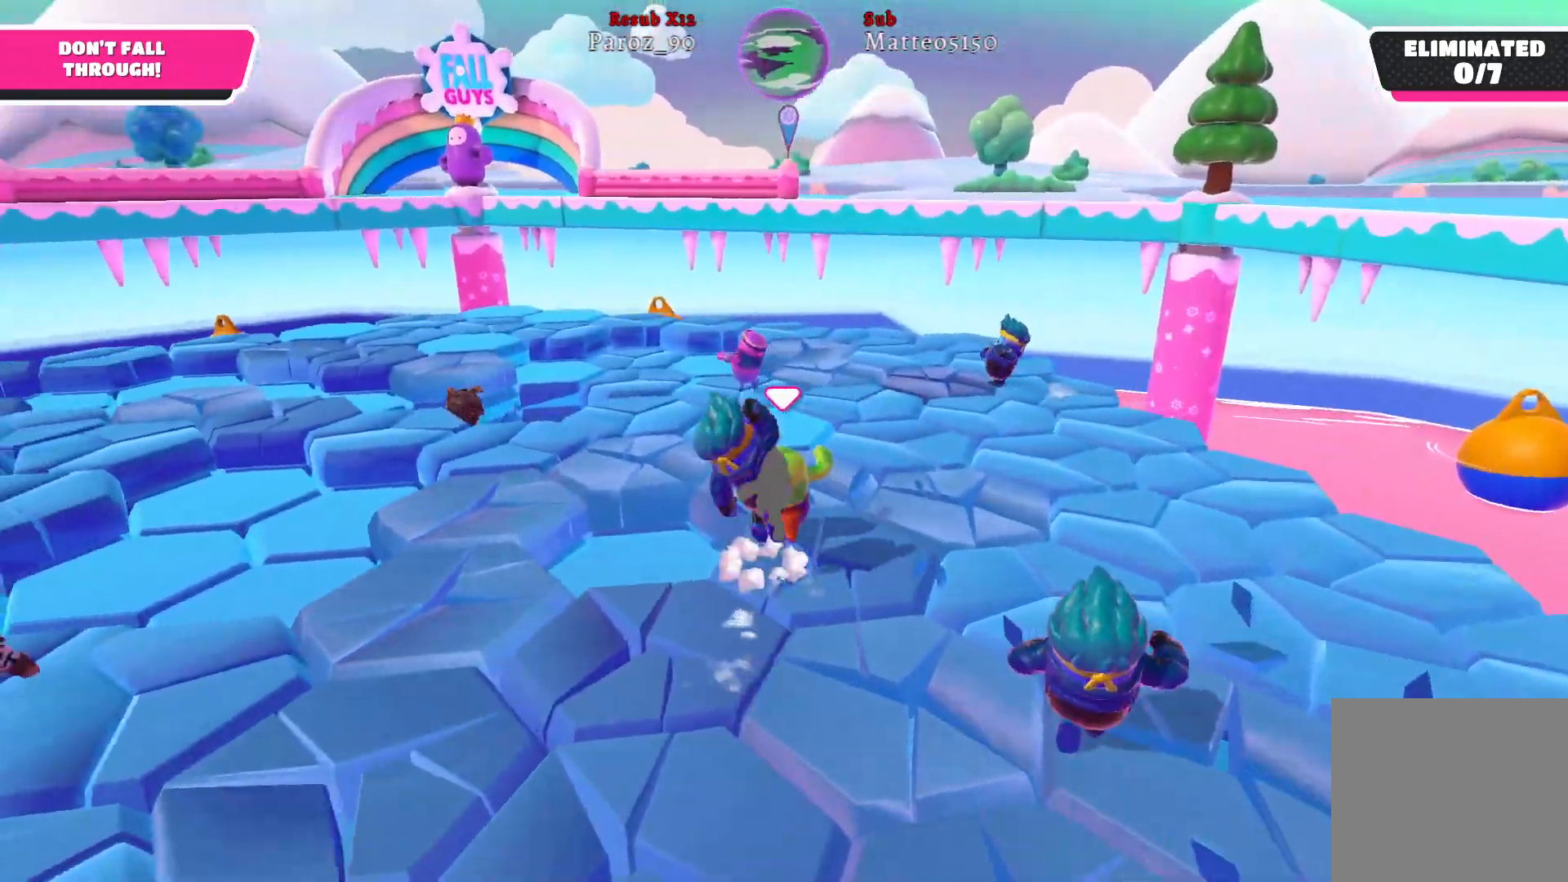
{"buttons": [], "left_stick": "up-left", "right_stick": "left", "events": [[183, "right_stick", "left"]]}
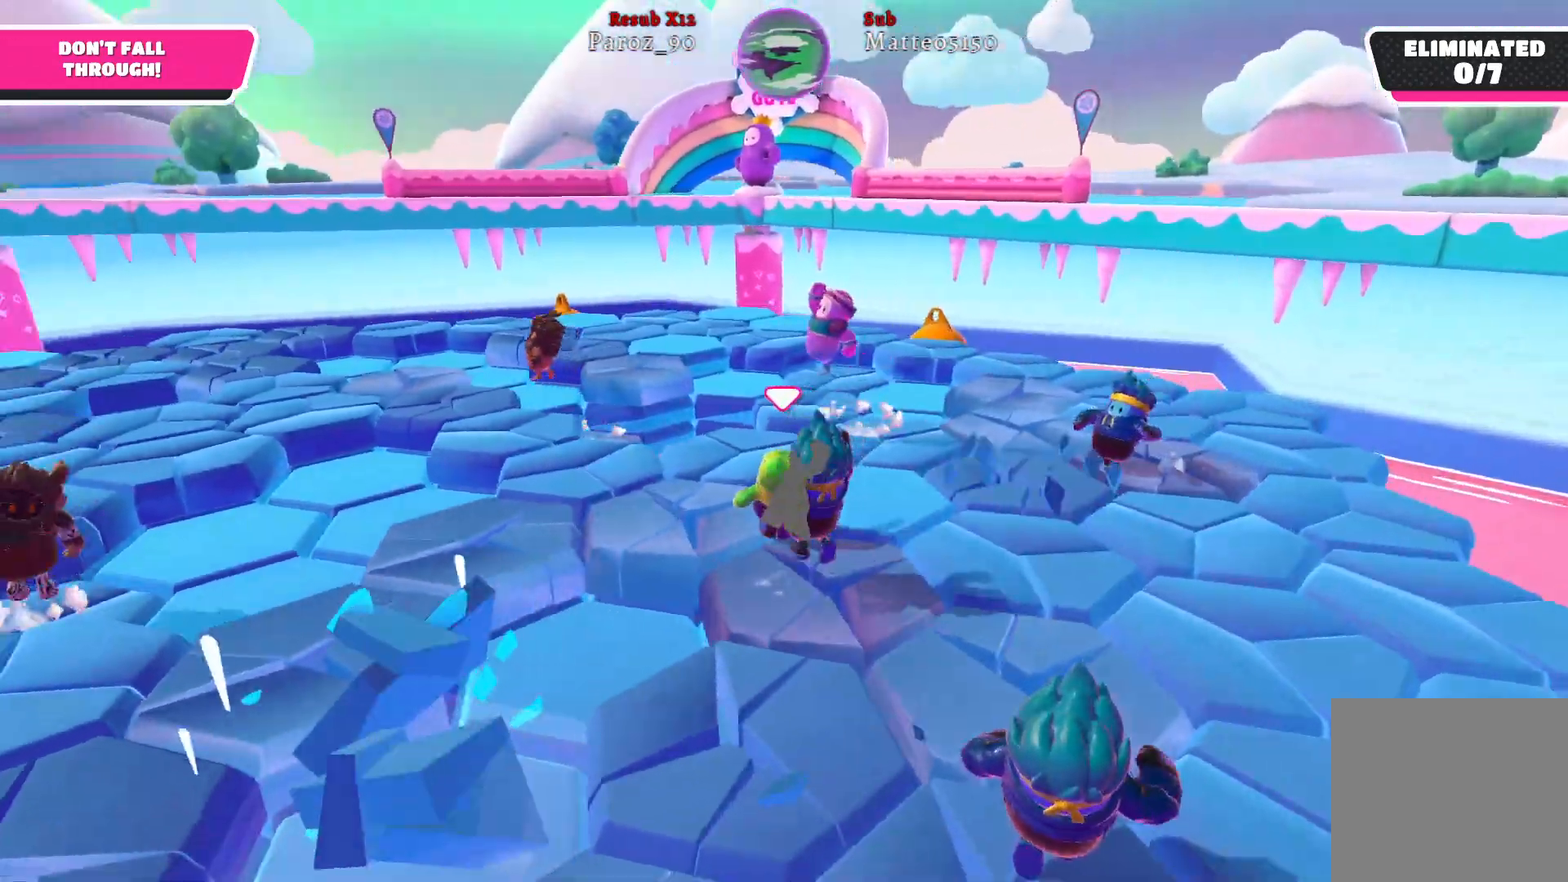
{"buttons": [], "left_stick": "up-left", "right_stick": "center", "events": [[233, "right_stick", "center"]]}
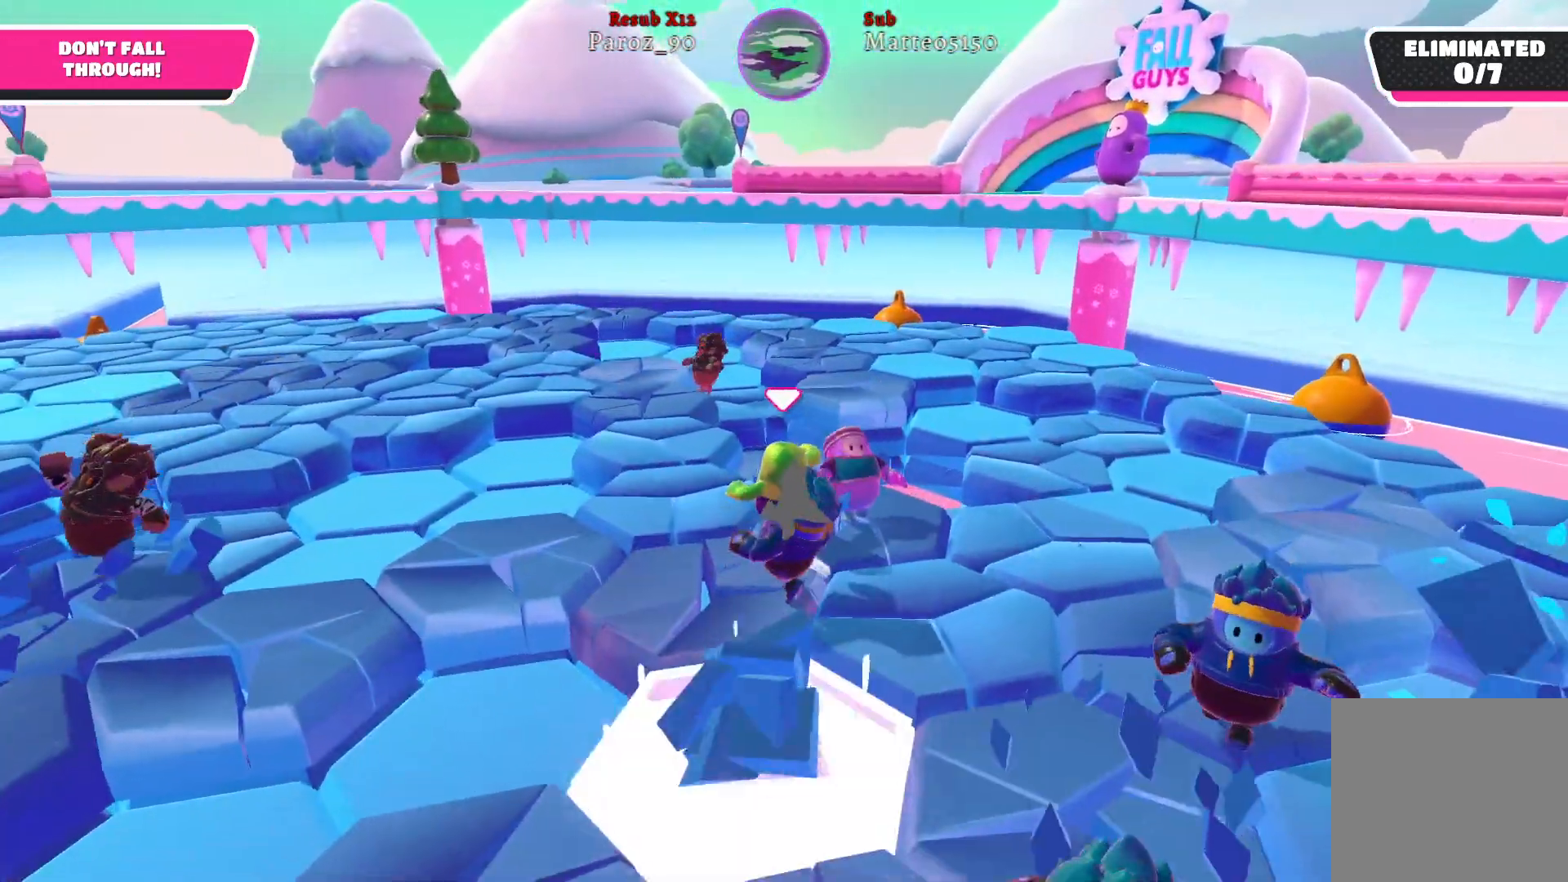
{"buttons": [], "left_stick": "up-left", "right_stick": "center", "events": []}
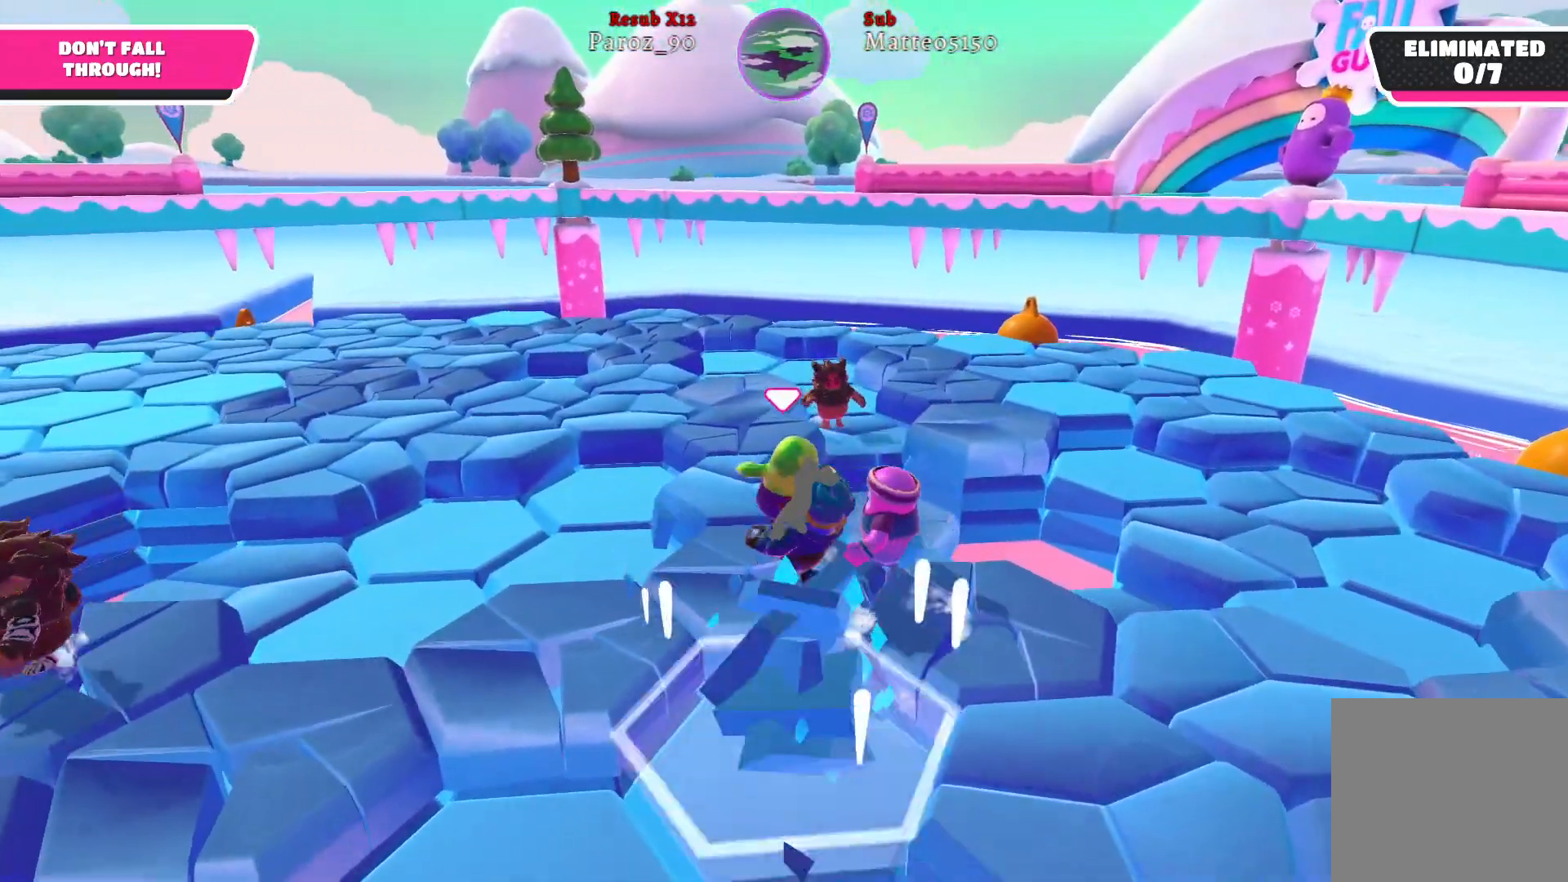
{"buttons": [], "left_stick": "up-left", "right_stick": "center", "events": []}
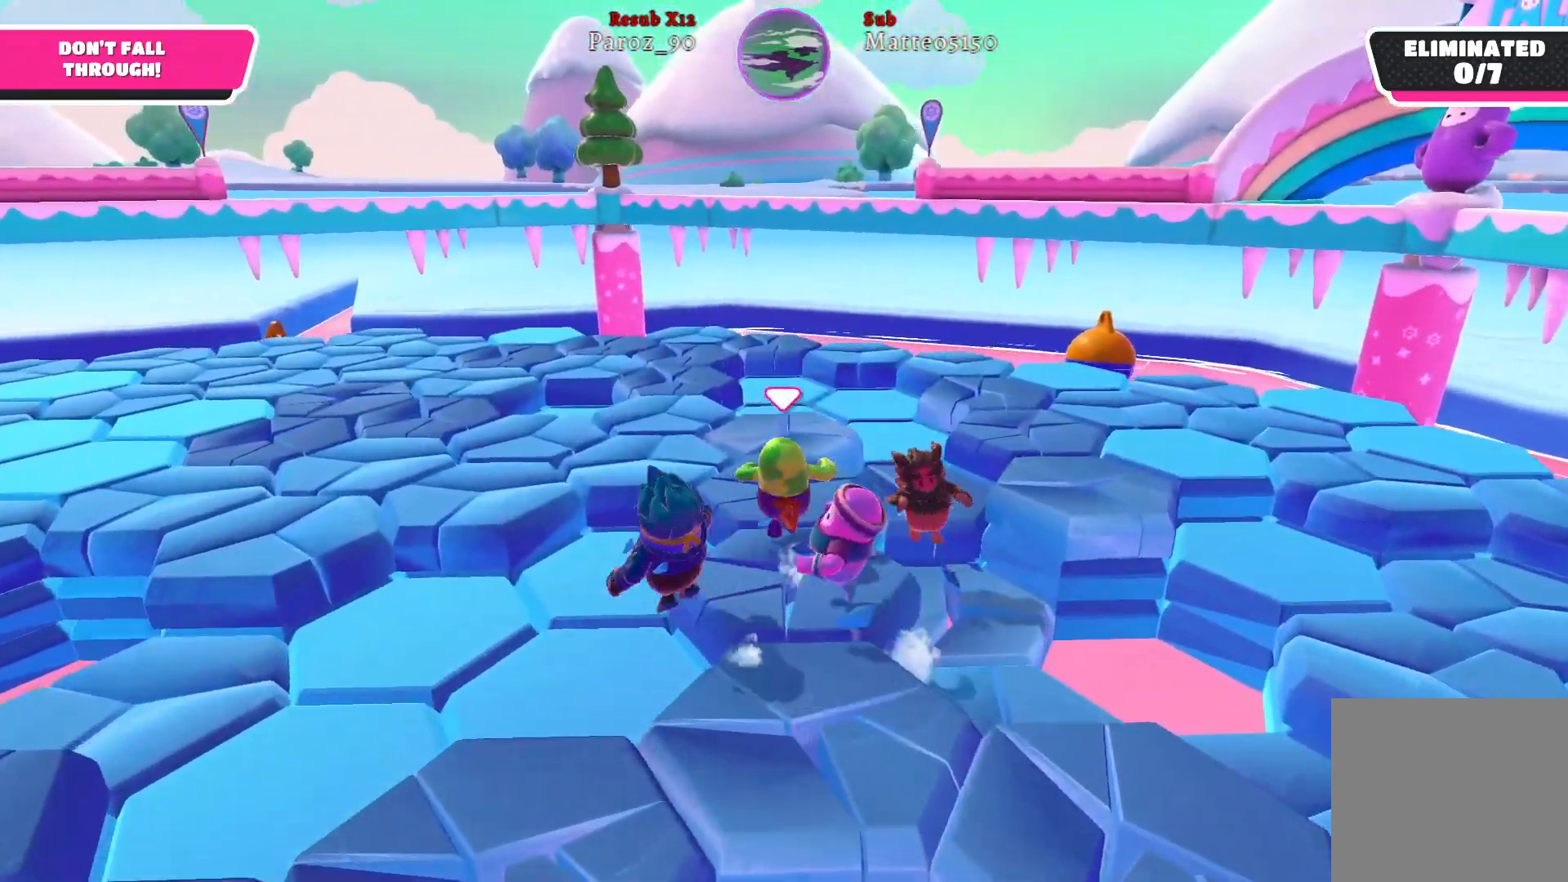
{"buttons": [], "left_stick": "up-left", "right_stick": "center", "events": [[150, "right_stick", "left"], [467, "right_stick", "center"]]}
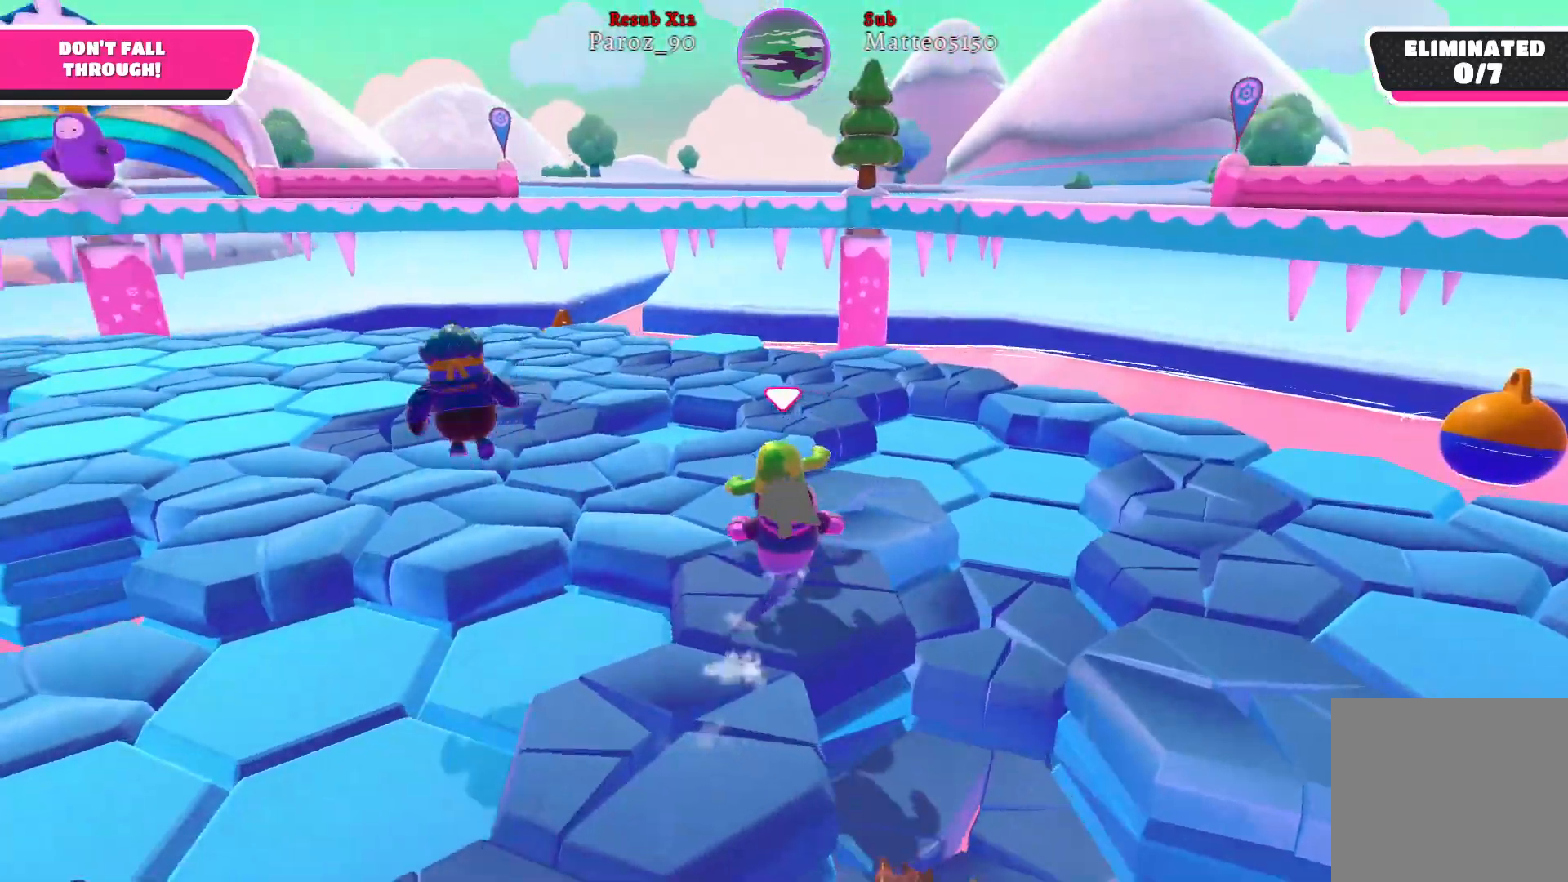
{"buttons": [], "left_stick": "up-left", "right_stick": "center", "events": []}
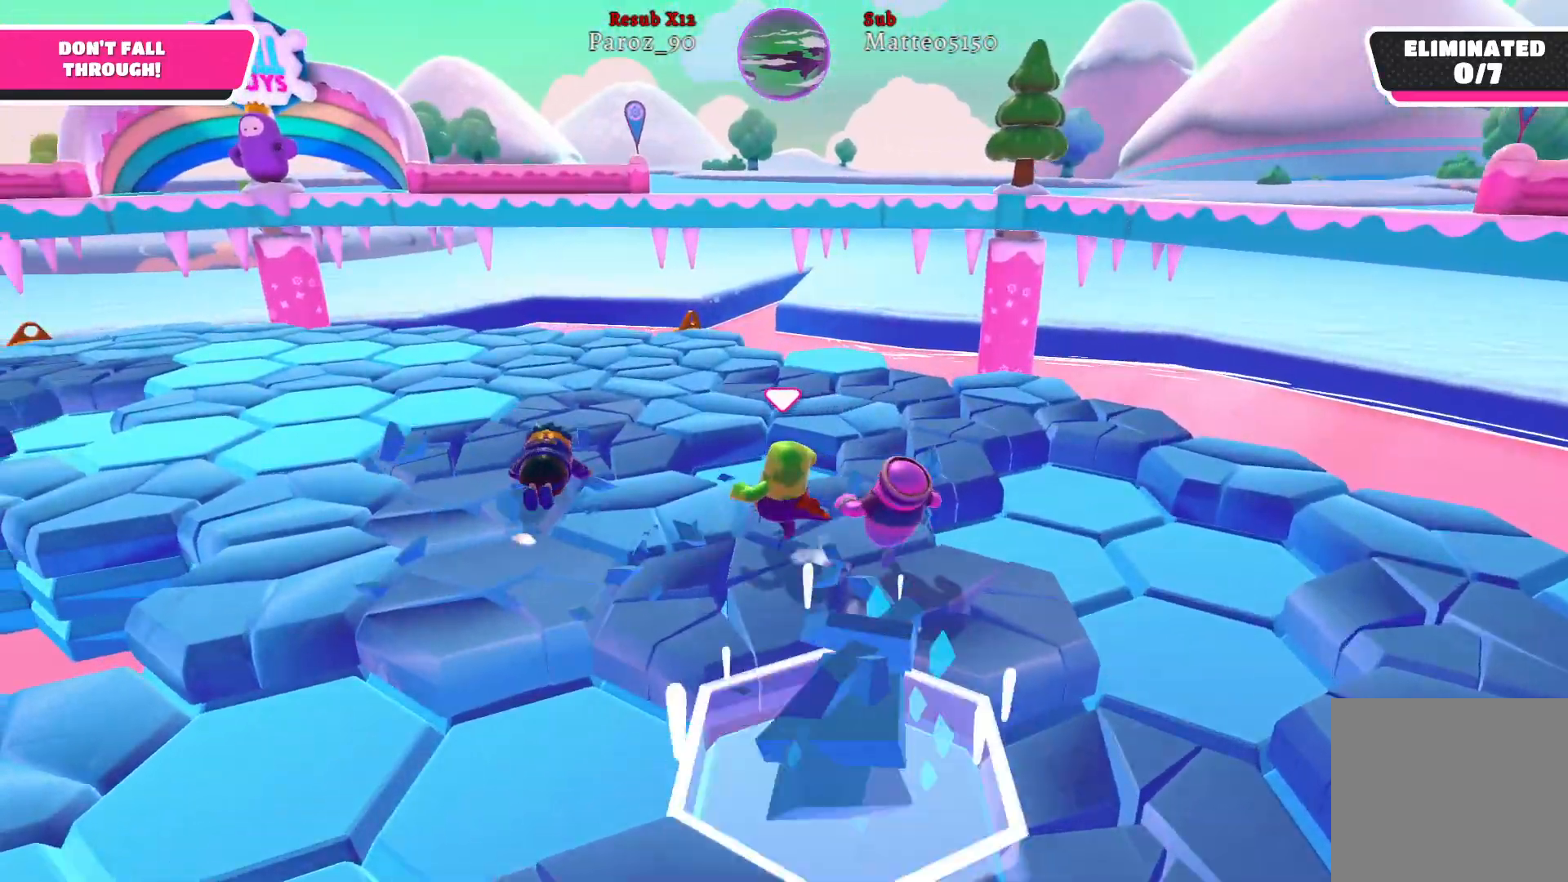
{"buttons": [], "left_stick": "up", "right_stick": "center", "events": [[450, "left_stick", "up"]]}
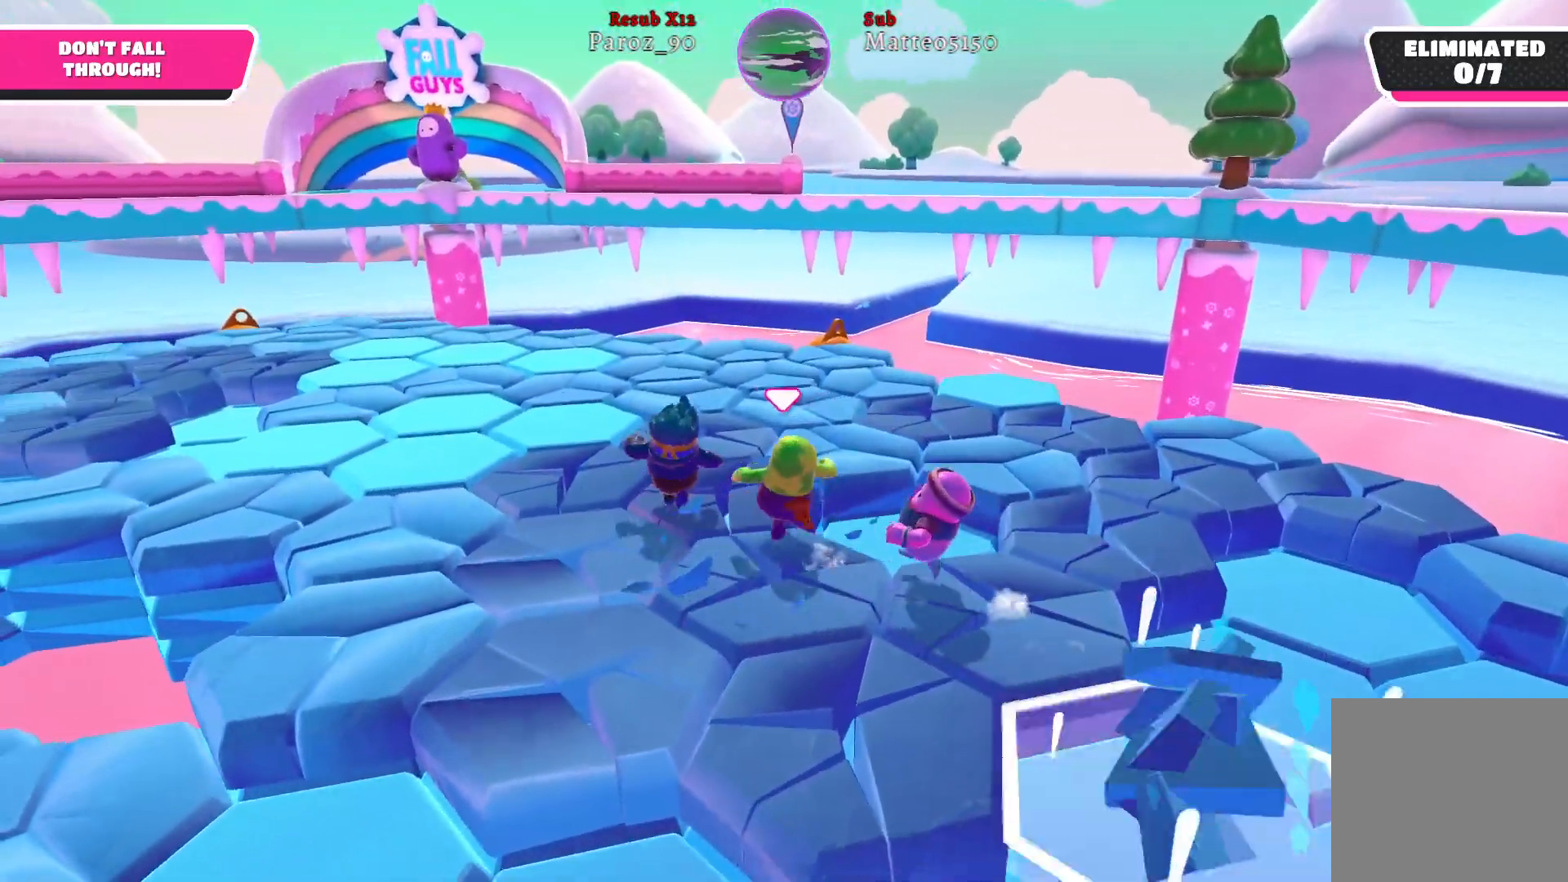
{"buttons": [], "left_stick": "up", "right_stick": "right", "events": [[33, "right_stick", "right"]]}
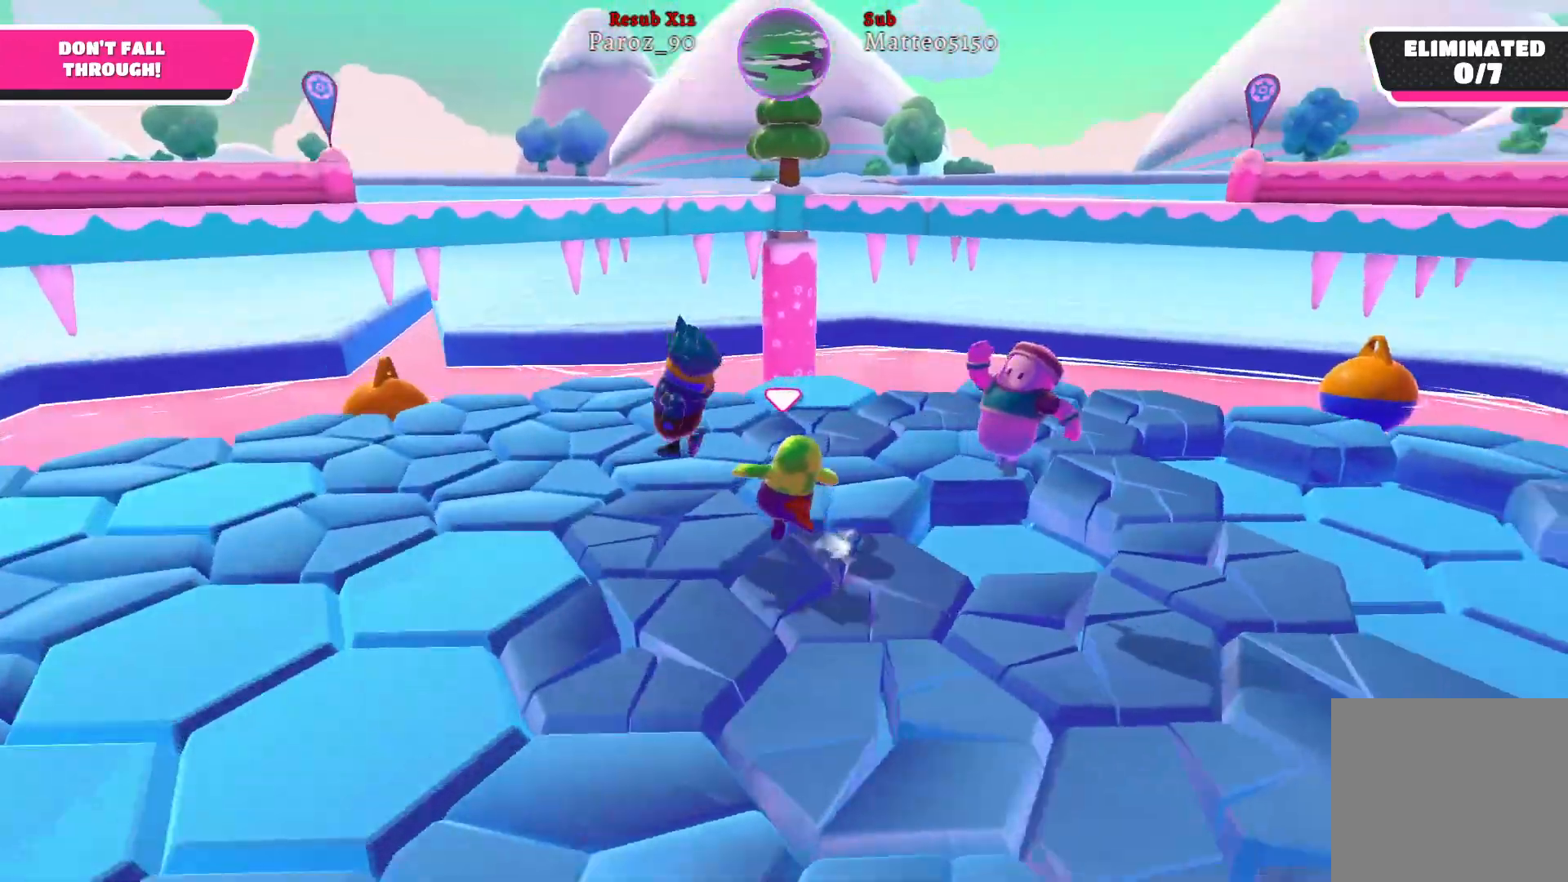
{"buttons": [], "left_stick": "up-left", "right_stick": "right", "events": [[350, "left_stick", "up-left"]]}
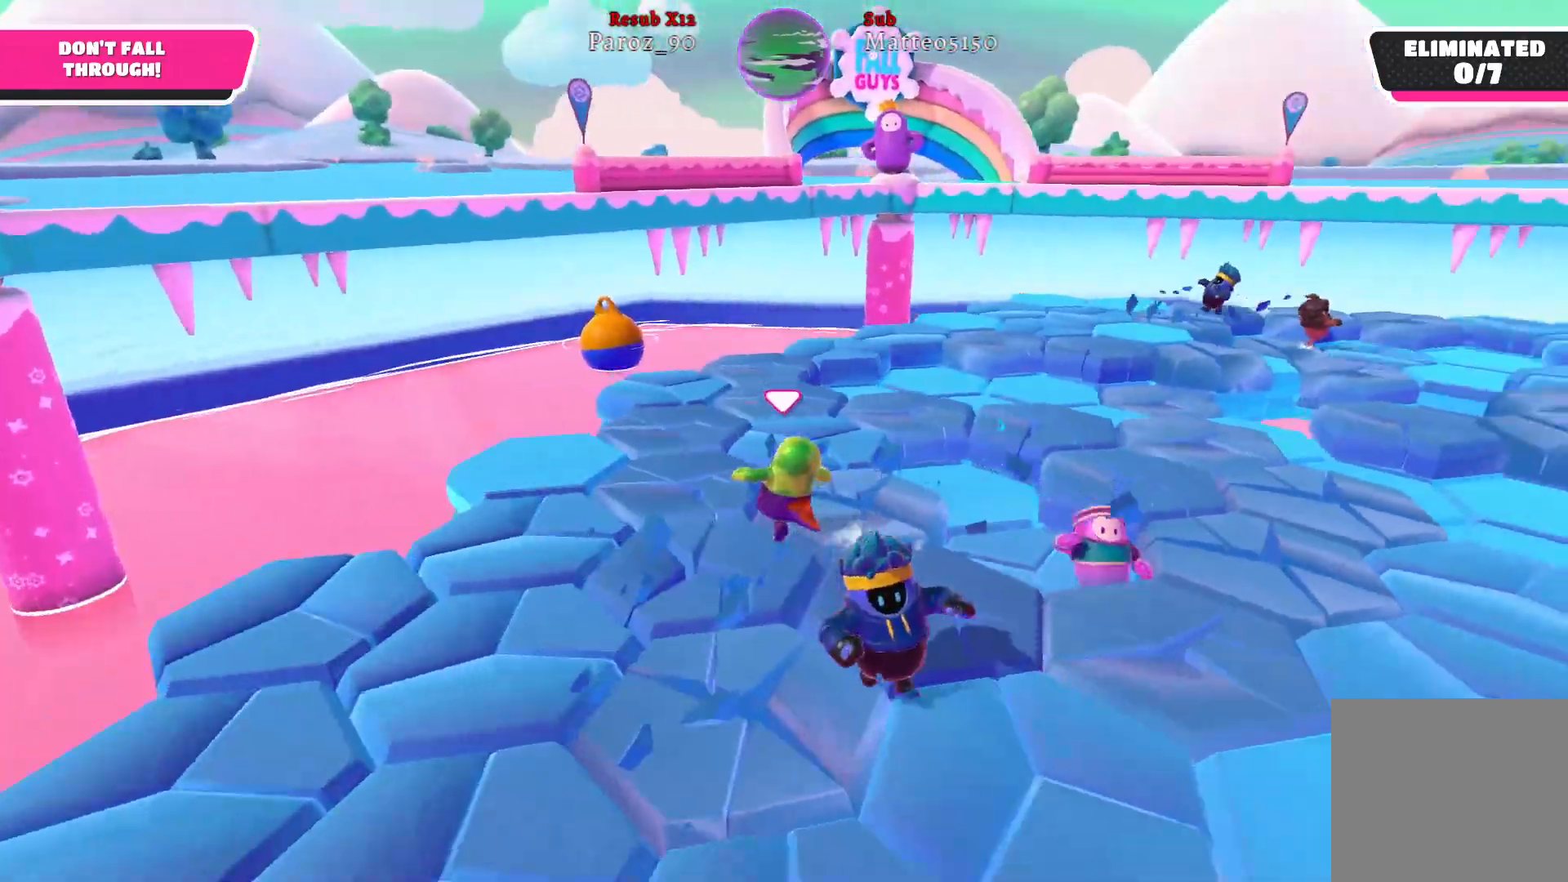
{"buttons": [], "left_stick": "up-left", "right_stick": "right", "events": []}
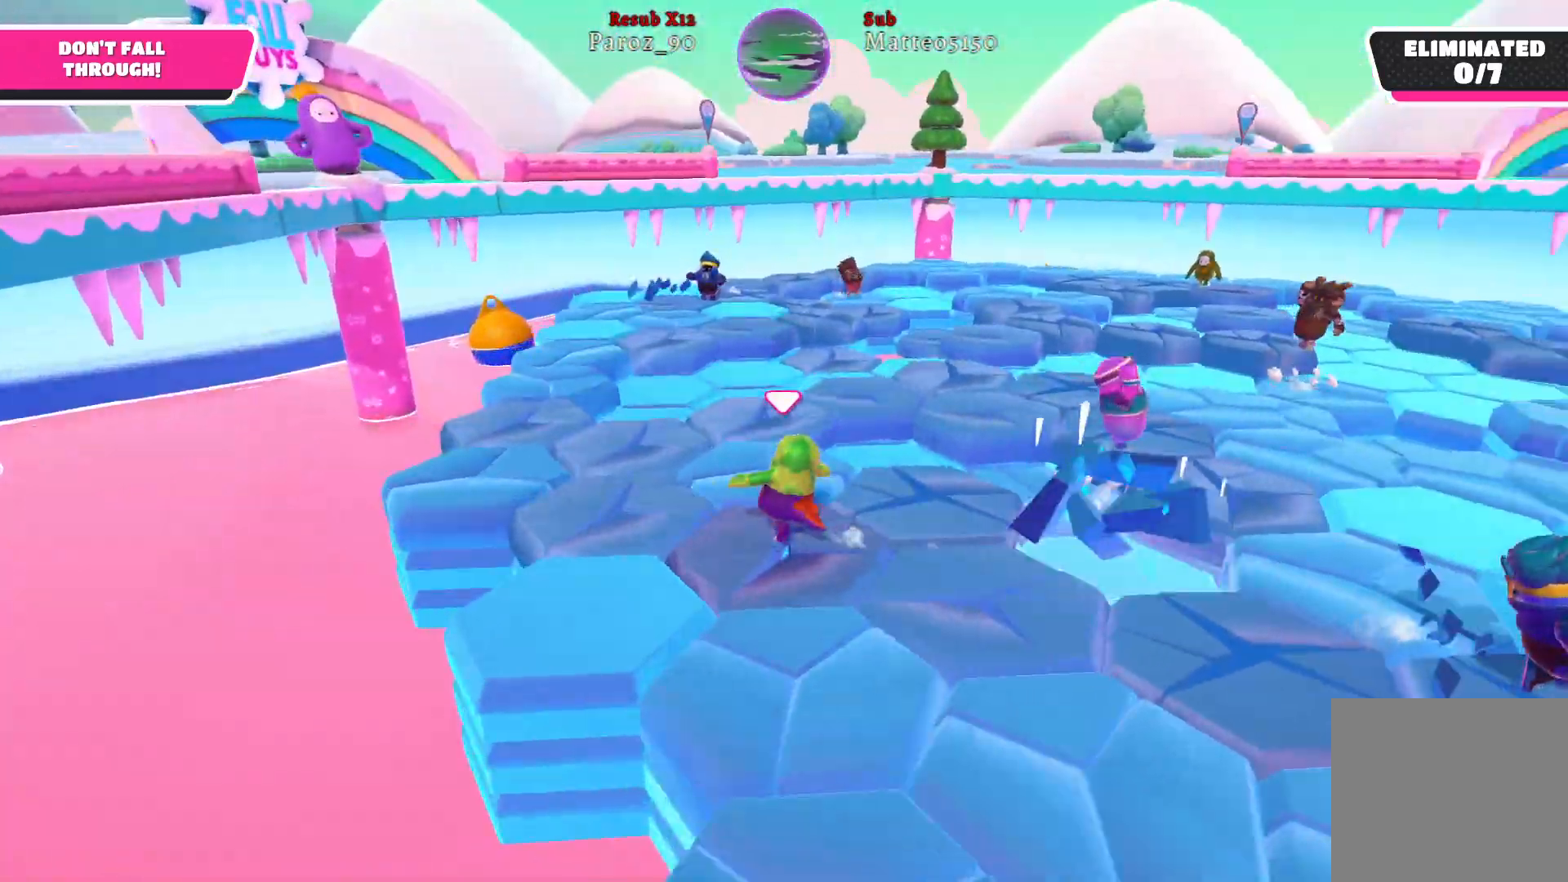
{"buttons": [], "left_stick": "up-left", "right_stick": "center", "events": [[417, "right_stick", "center"]]}
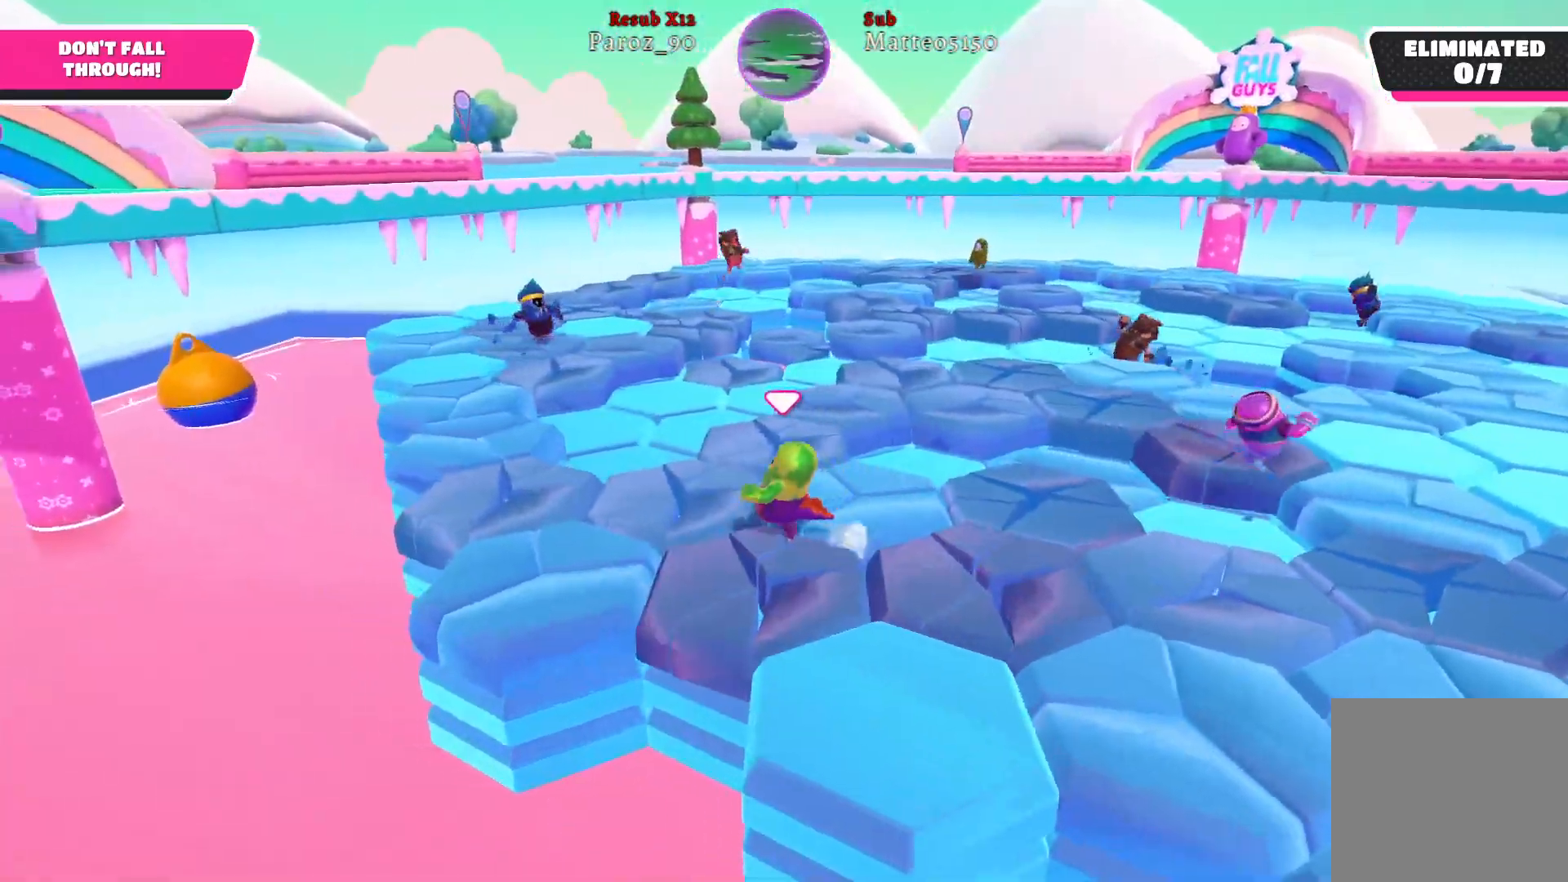
{"buttons": [], "left_stick": "up", "right_stick": "right", "events": [[67, "right_stick", "right"], [133, "left_stick", "up"]]}
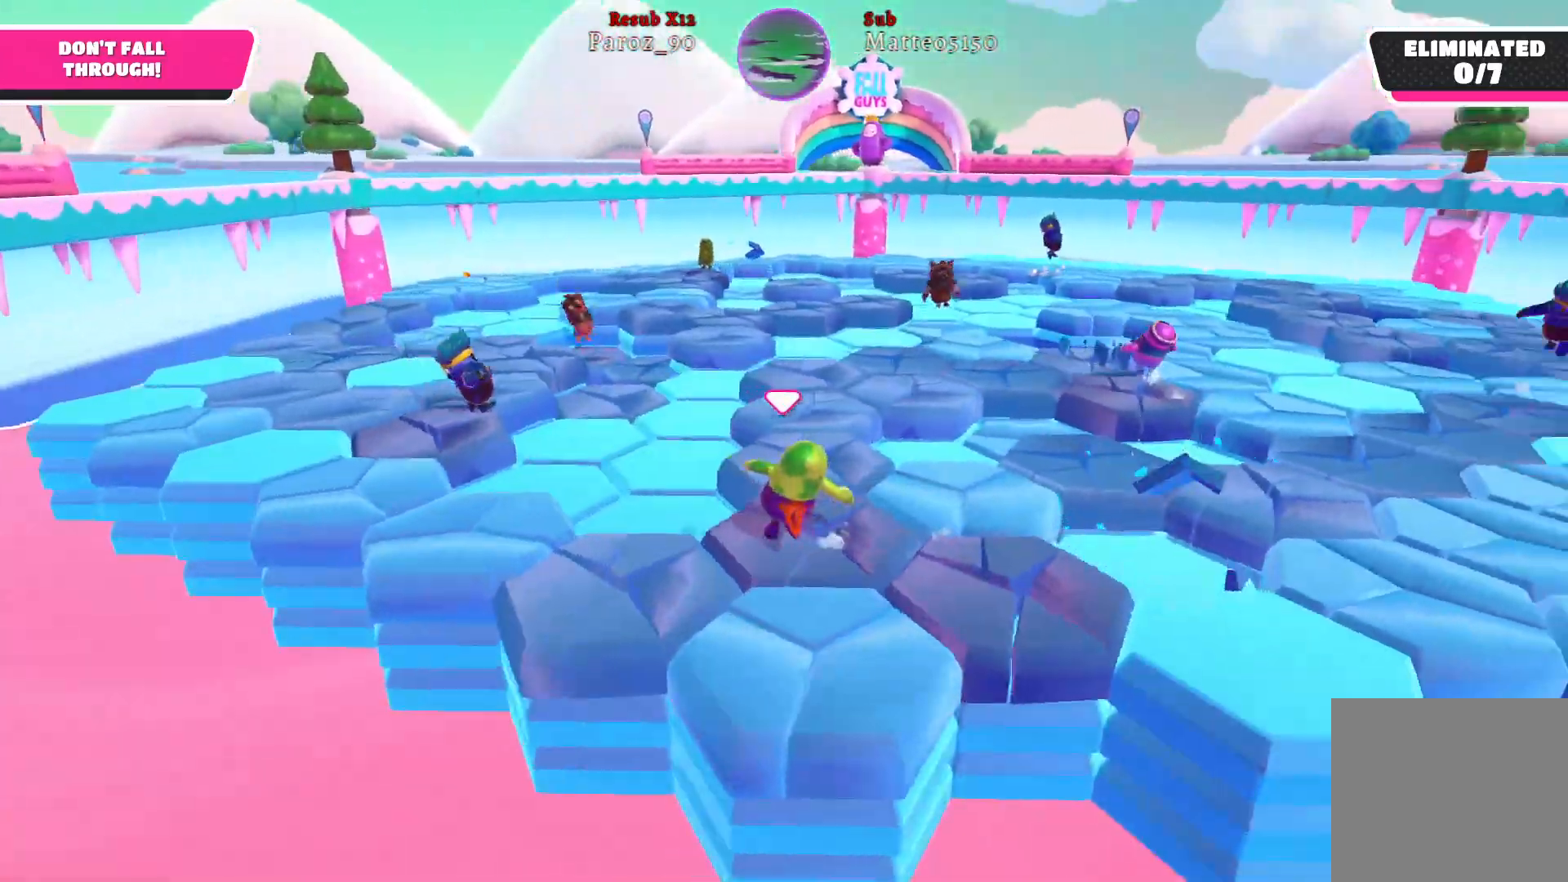
{"buttons": [], "left_stick": "up", "right_stick": "center", "events": [[33, "right_stick", "center"]]}
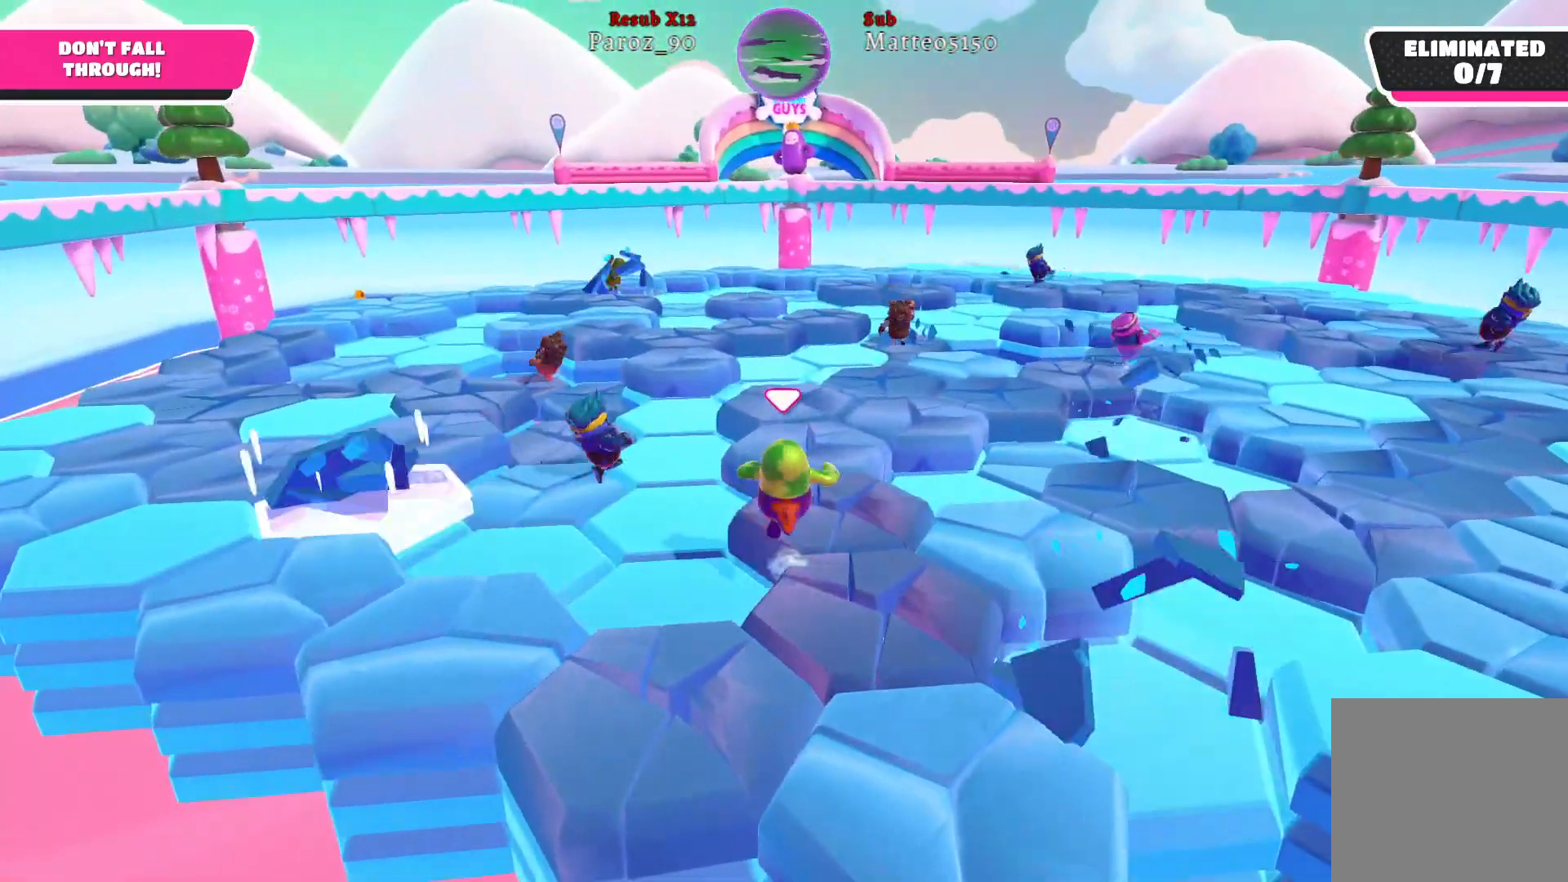
{"buttons": [], "left_stick": "up", "right_stick": "center", "events": []}
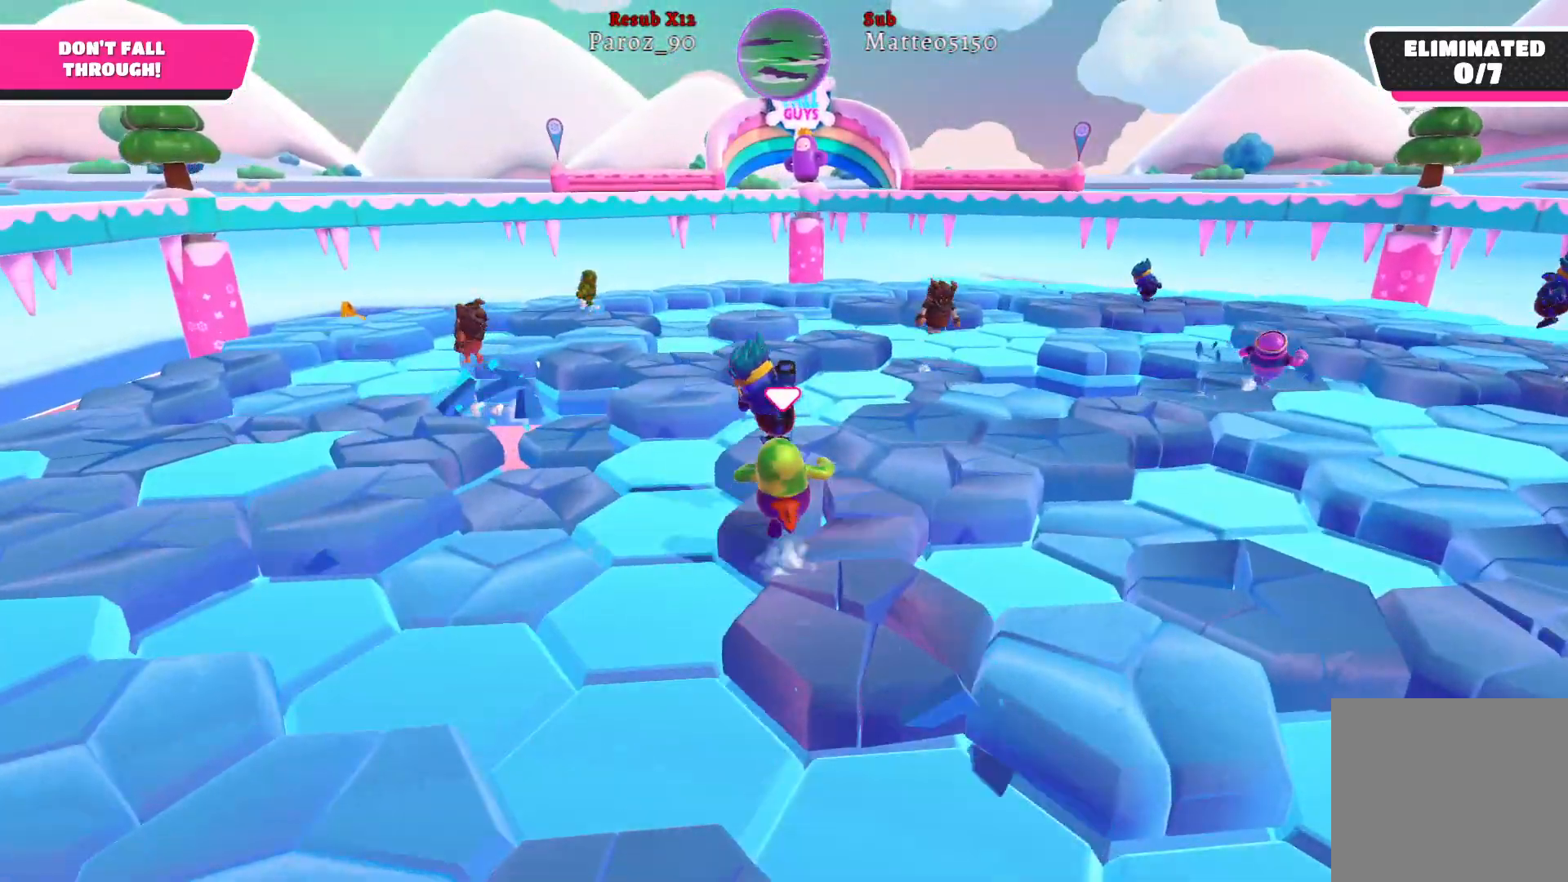
{"buttons": [], "left_stick": "up-left", "right_stick": "center", "events": [[167, "left_stick", "up-left"]]}